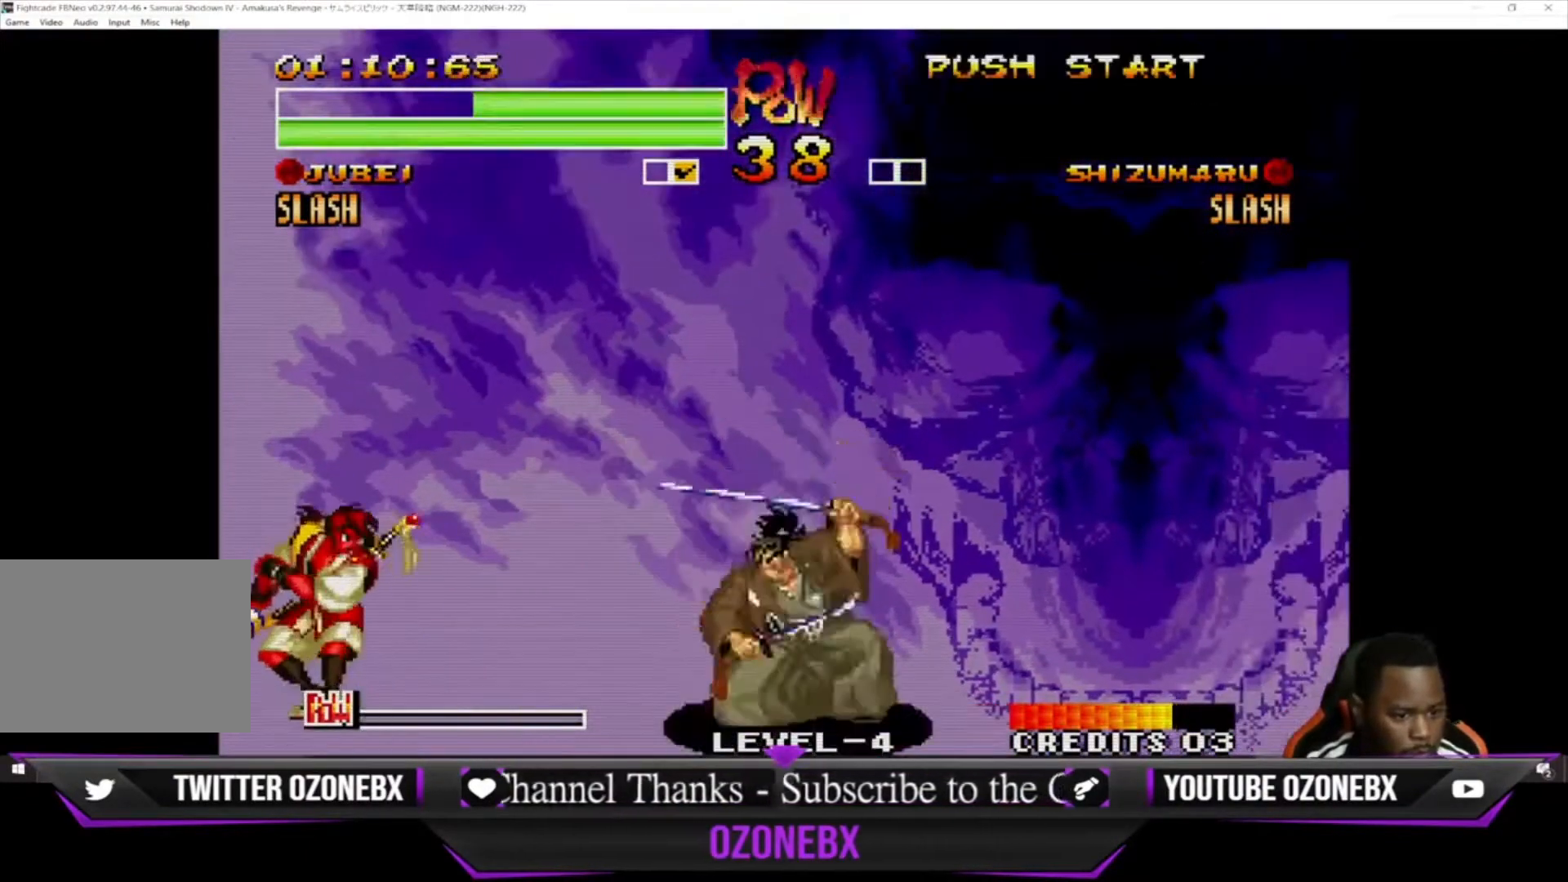
Gameplay with a controller (arcade stick); each line is a JSON object with the inputs held at the frame after it. "events" lists button and stick changes between this image and that frame as [ms after this image, input, new state], when the widget could be followed in between. Not read: L1 L2 L3 R3.
{"buttons": [], "left_stick": "down-right", "events": [[167, "left_stick", "left"], [433, "left_stick", "down-right"]]}
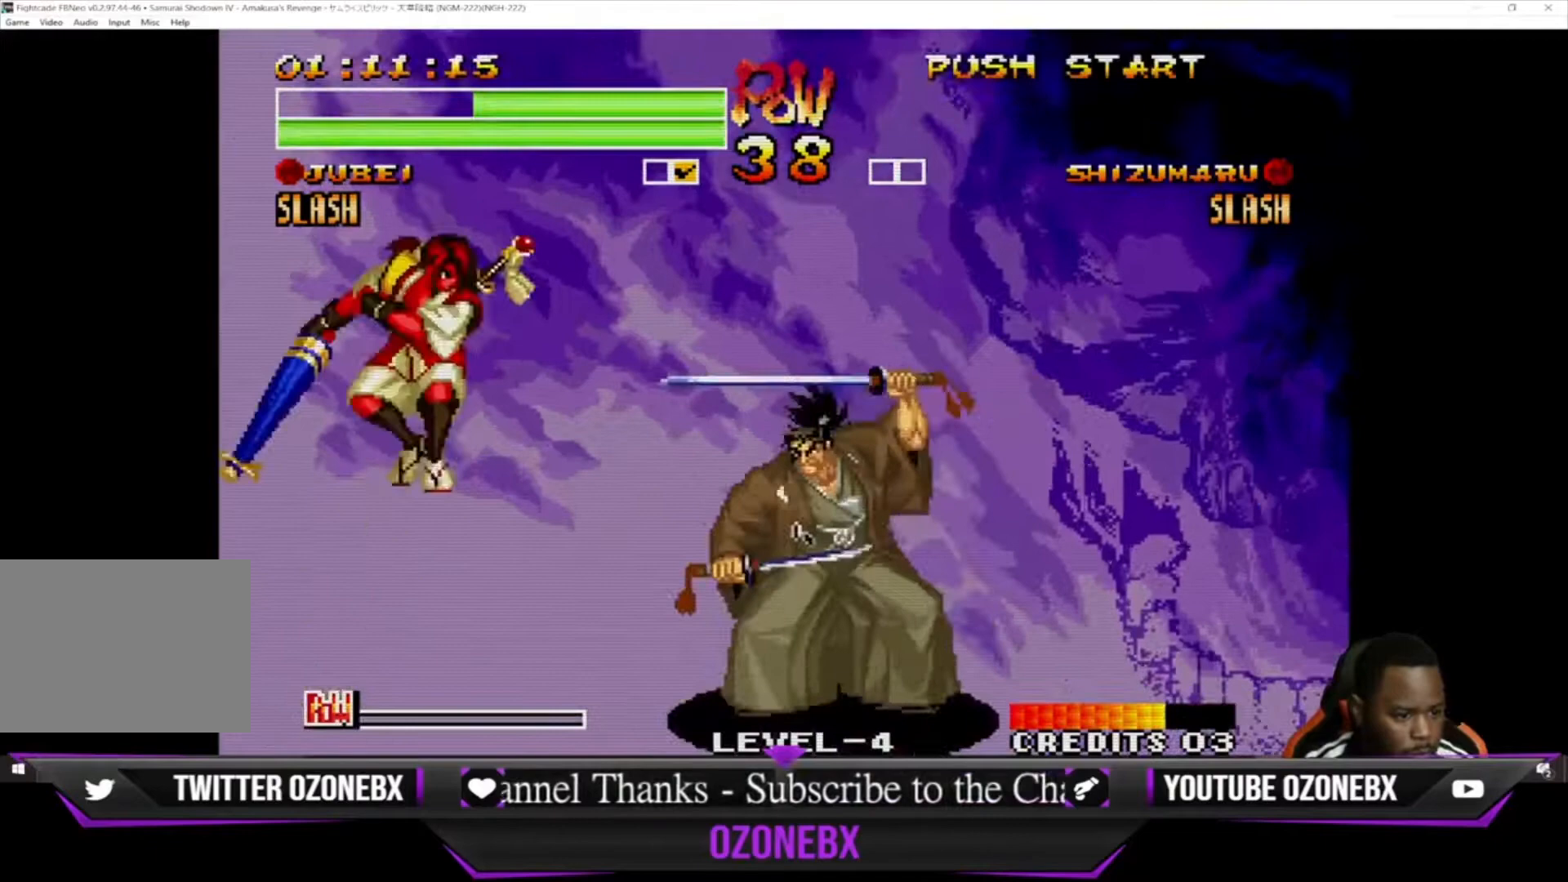
{"buttons": [], "left_stick": "right", "events": [[300, "left_stick", "right"]]}
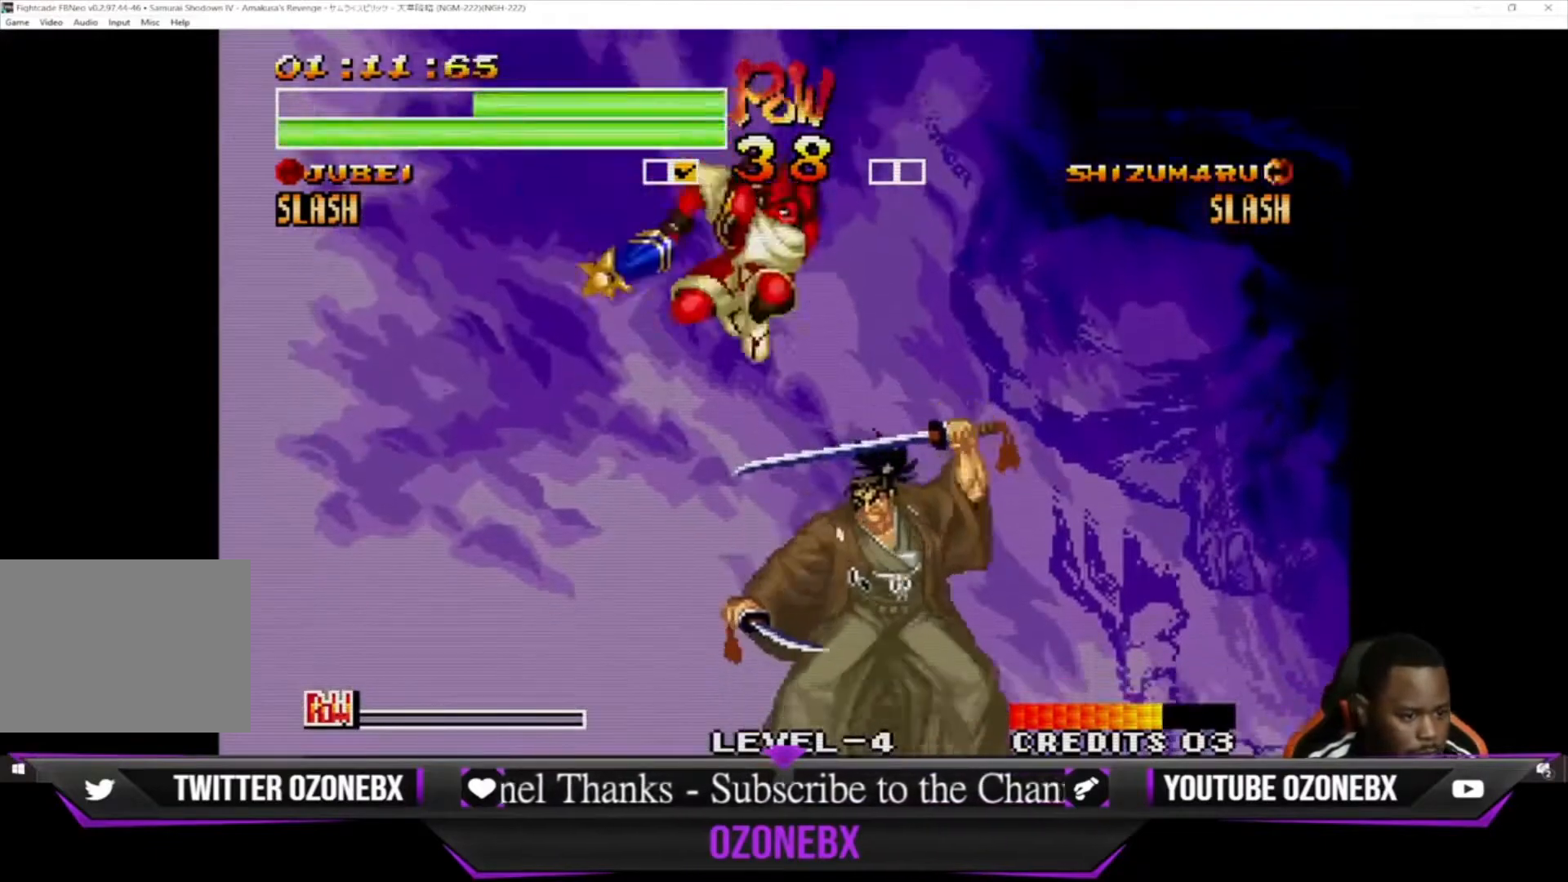
{"buttons": [], "left_stick": "down-right", "events": [[67, "TRIANGLE", "down"], [167, "TRIANGLE", "up"], [200, "SQUARE", "down"], [200, "left_stick", "center"], [233, "TRIANGLE", "down"], [267, "TRIANGLE", "up"], [300, "SQUARE", "up"], [300, "left_stick", "down-right"], [367, "SQUARE", "down"], [367, "TRIANGLE", "down"], [367, "left_stick", "down-left"], [433, "SQUARE", "up"], [467, "TRIANGLE", "up"], [500, "left_stick", "down-right"]]}
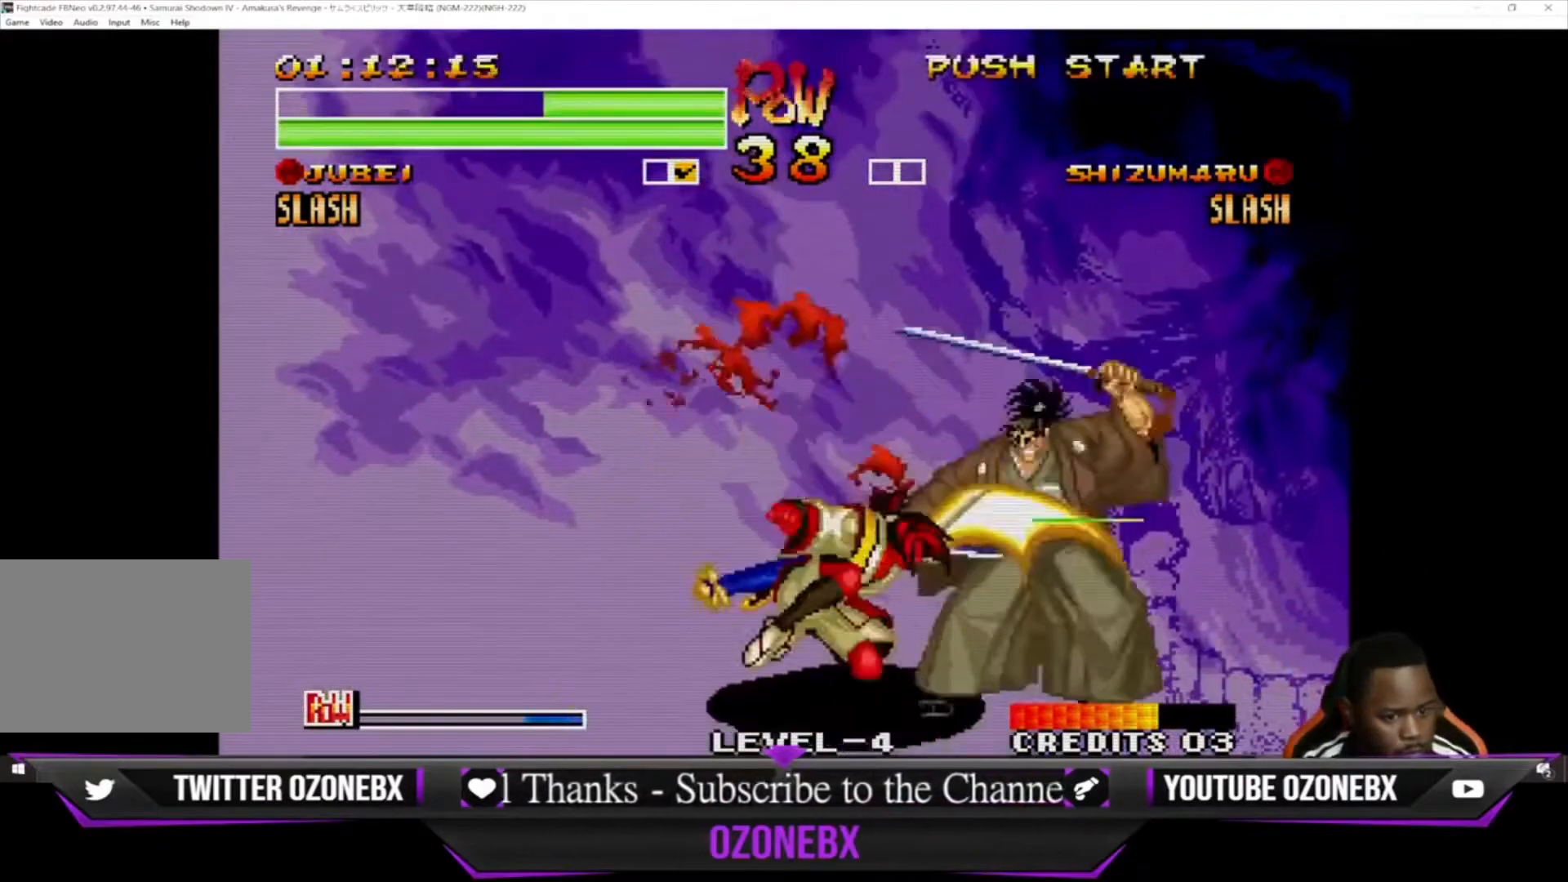
{"buttons": [], "left_stick": "down-right", "events": [[33, "SQUARE", "down"], [33, "TRIANGLE", "down"], [133, "SQUARE", "up"], [133, "TRIANGLE", "up"]]}
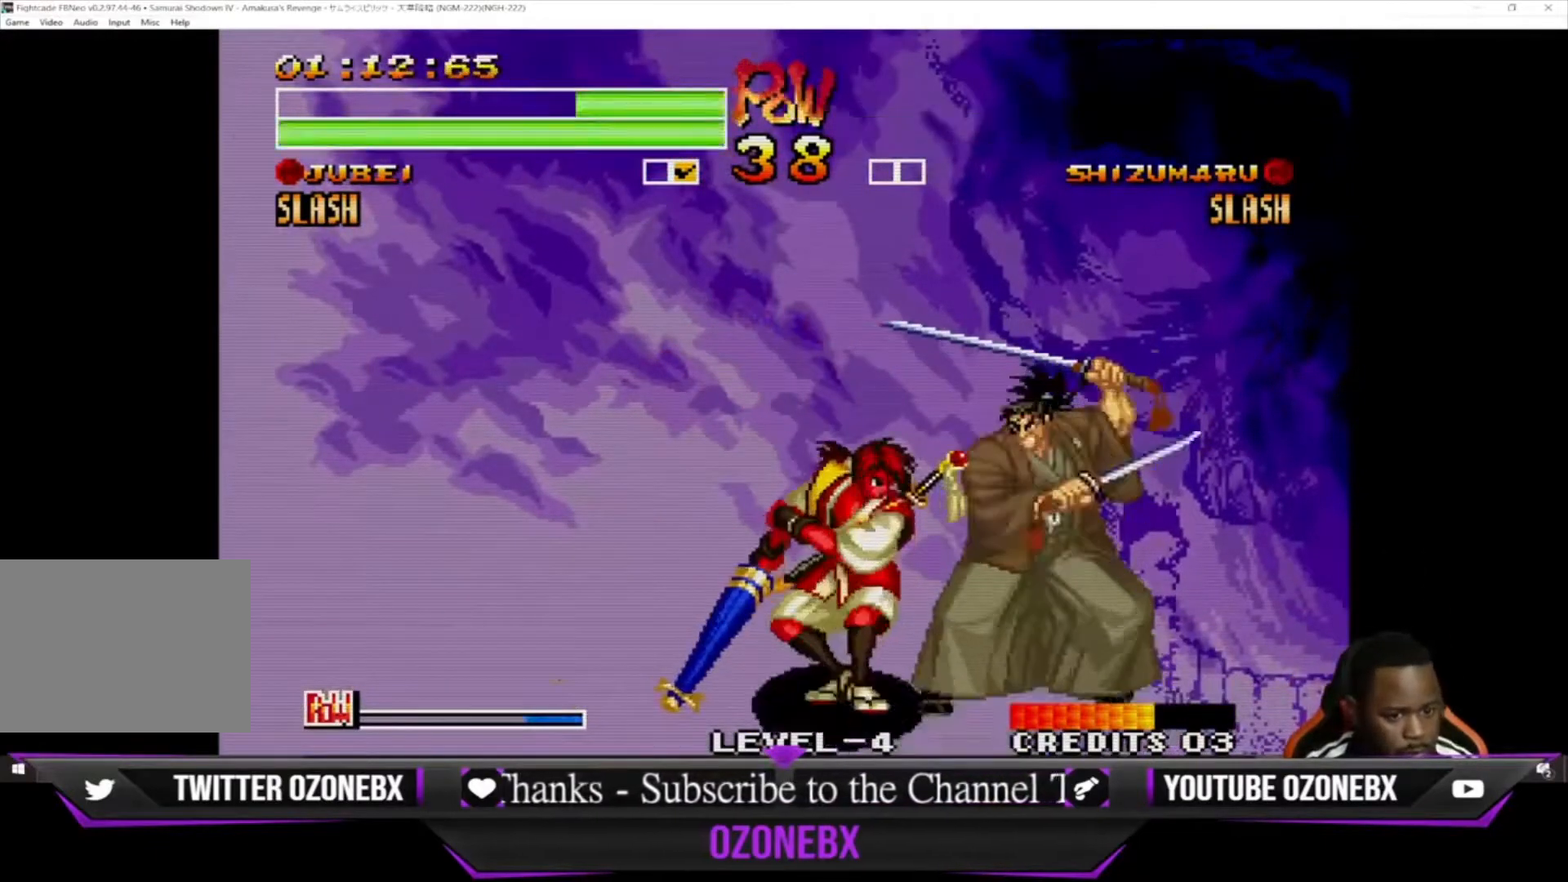
{"buttons": [], "left_stick": "right", "events": [[167, "SQUARE", "down"], [267, "SQUARE", "up"], [333, "SQUARE", "down"], [333, "left_stick", "down-left"], [367, "TRIANGLE", "down"], [400, "SQUARE", "up"], [467, "TRIANGLE", "up"], [467, "left_stick", "right"]]}
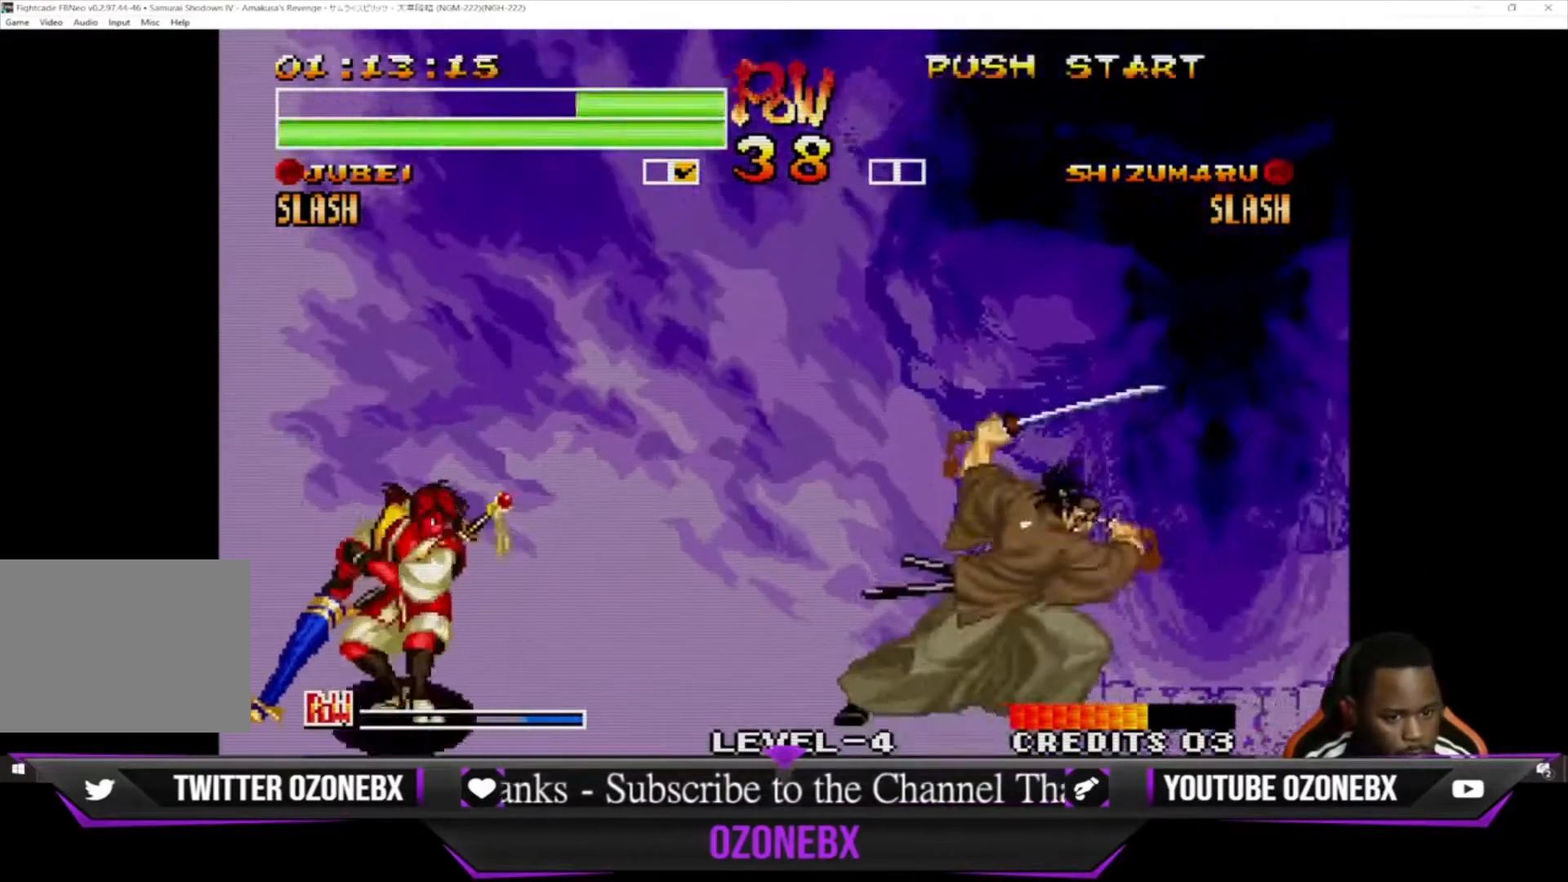
{"buttons": [], "left_stick": "up-left", "events": [[33, "left_stick", "center"], [133, "left_stick", "up-left"]]}
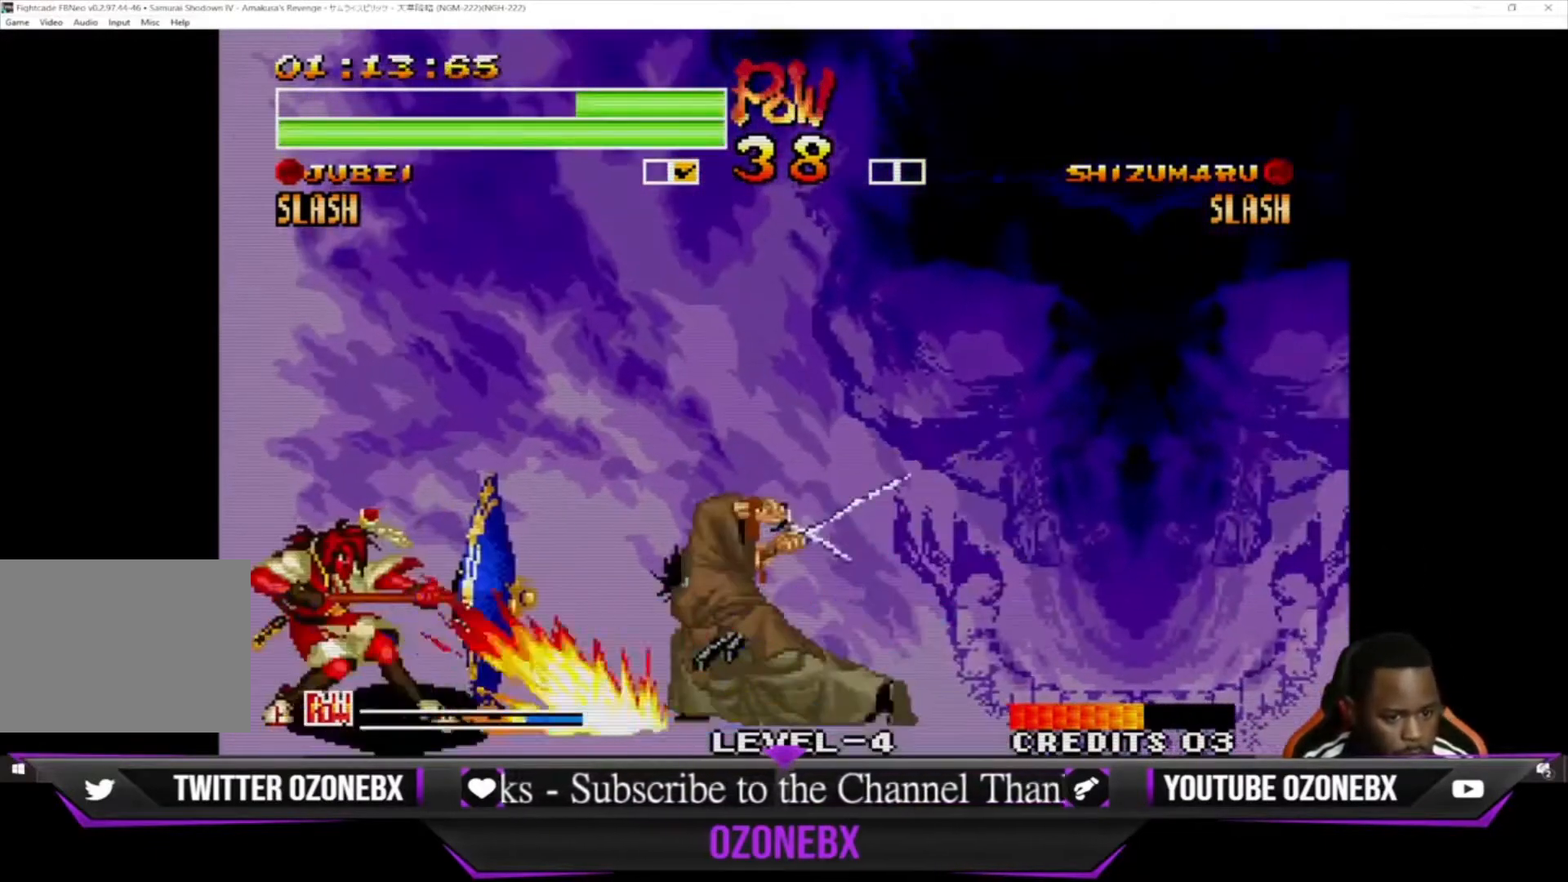
{"buttons": [], "left_stick": "down-right", "events": [[67, "left_stick", "center"], [267, "left_stick", "left"], [400, "left_stick", "down-right"]]}
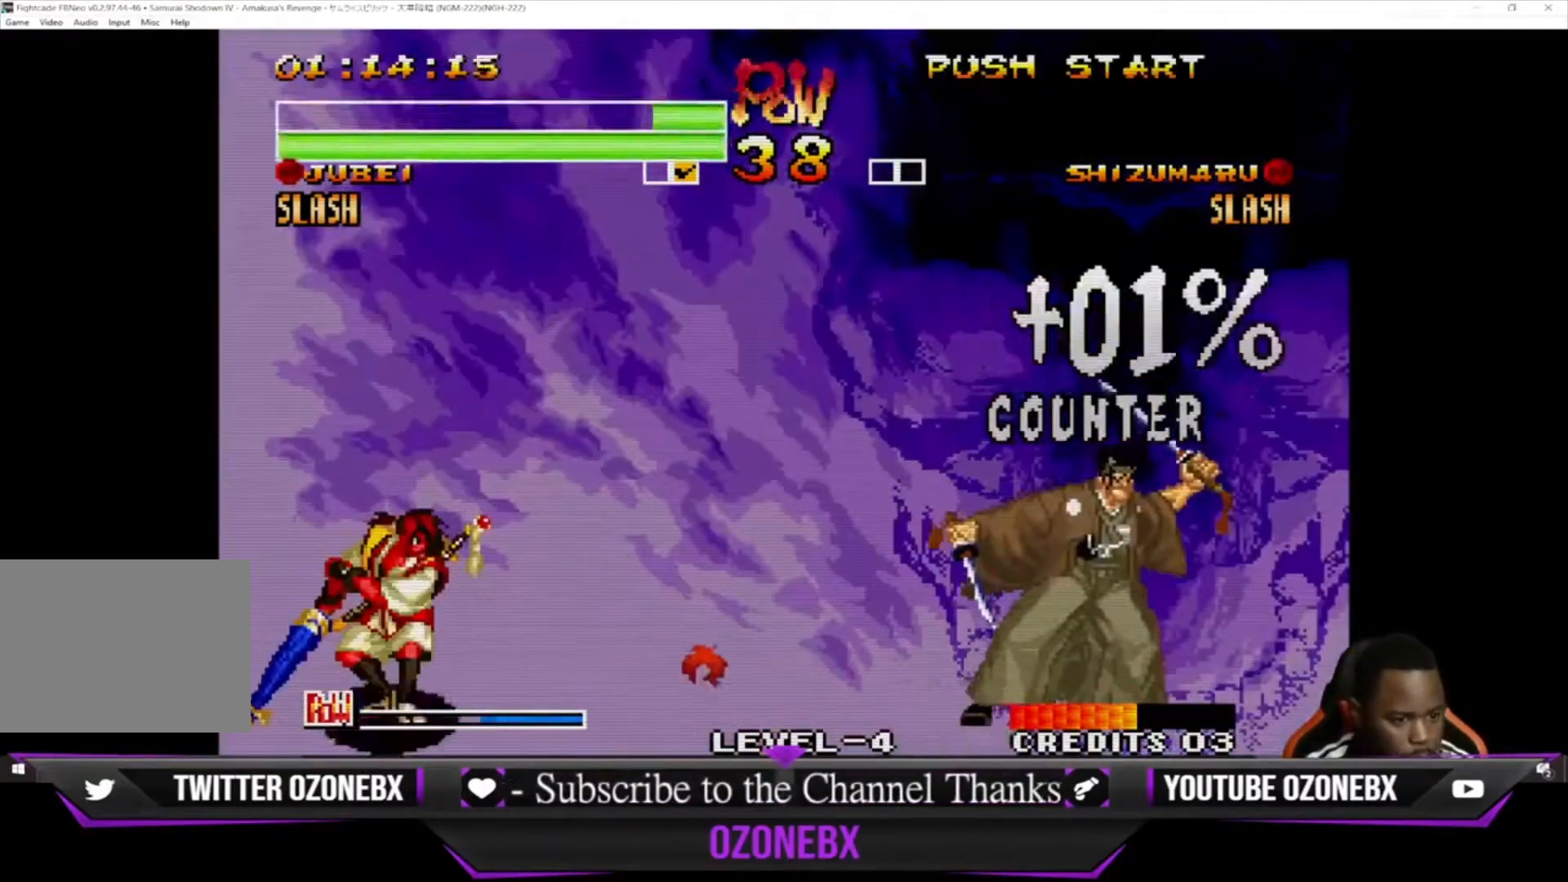
{"buttons": [], "left_stick": "down-right", "events": [[200, "left_stick", "left"], [267, "left_stick", "up-left"], [500, "left_stick", "down-right"]]}
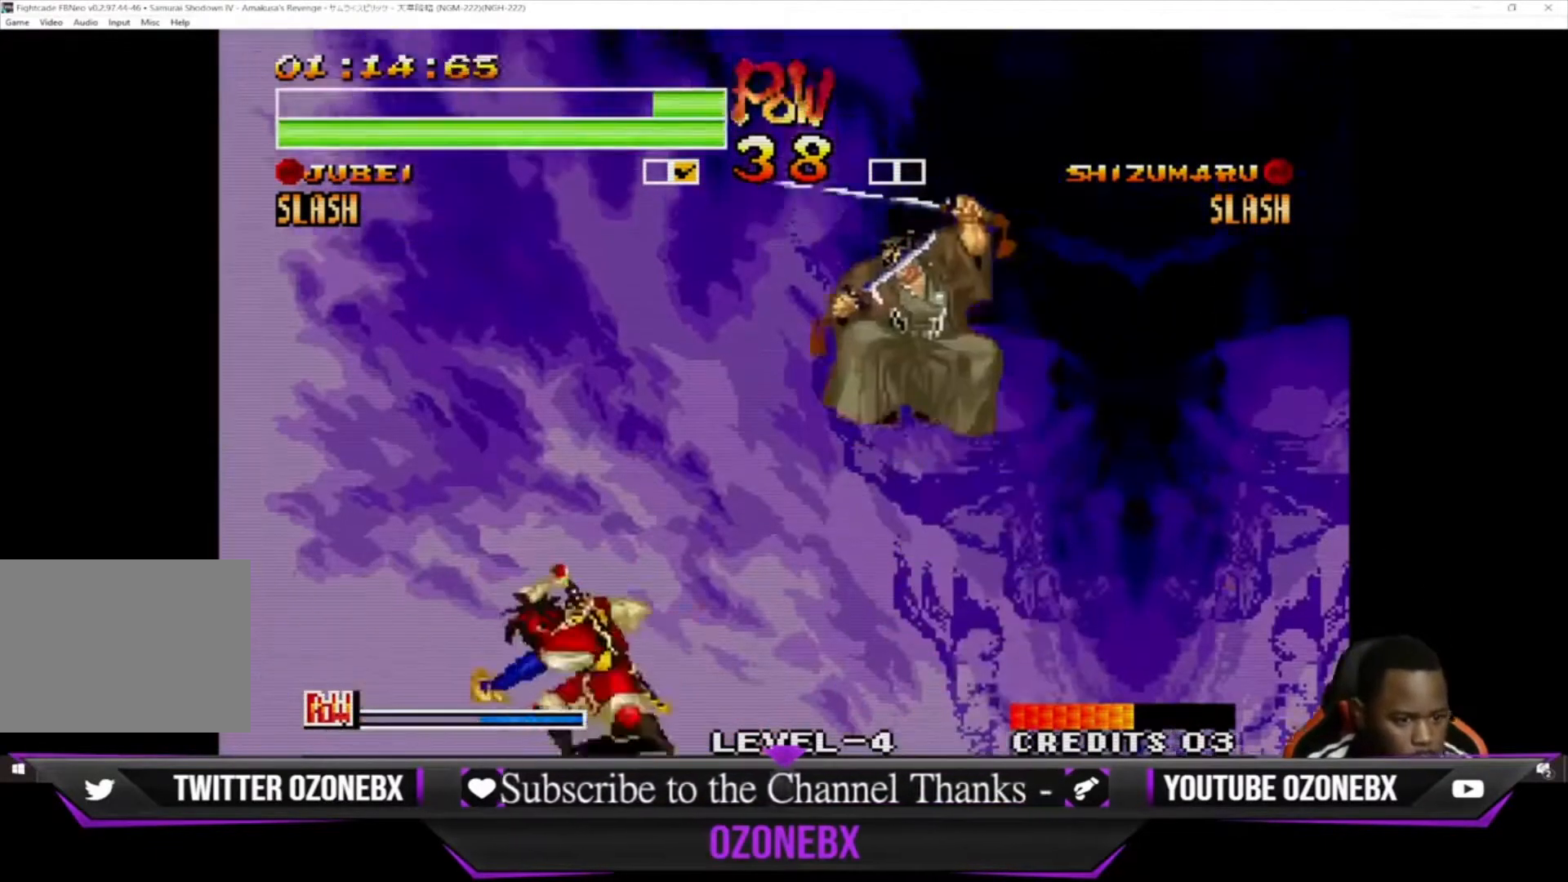
{"buttons": [], "left_stick": "down-right", "events": [[267, "CROSS", "down"], [333, "CROSS", "up"]]}
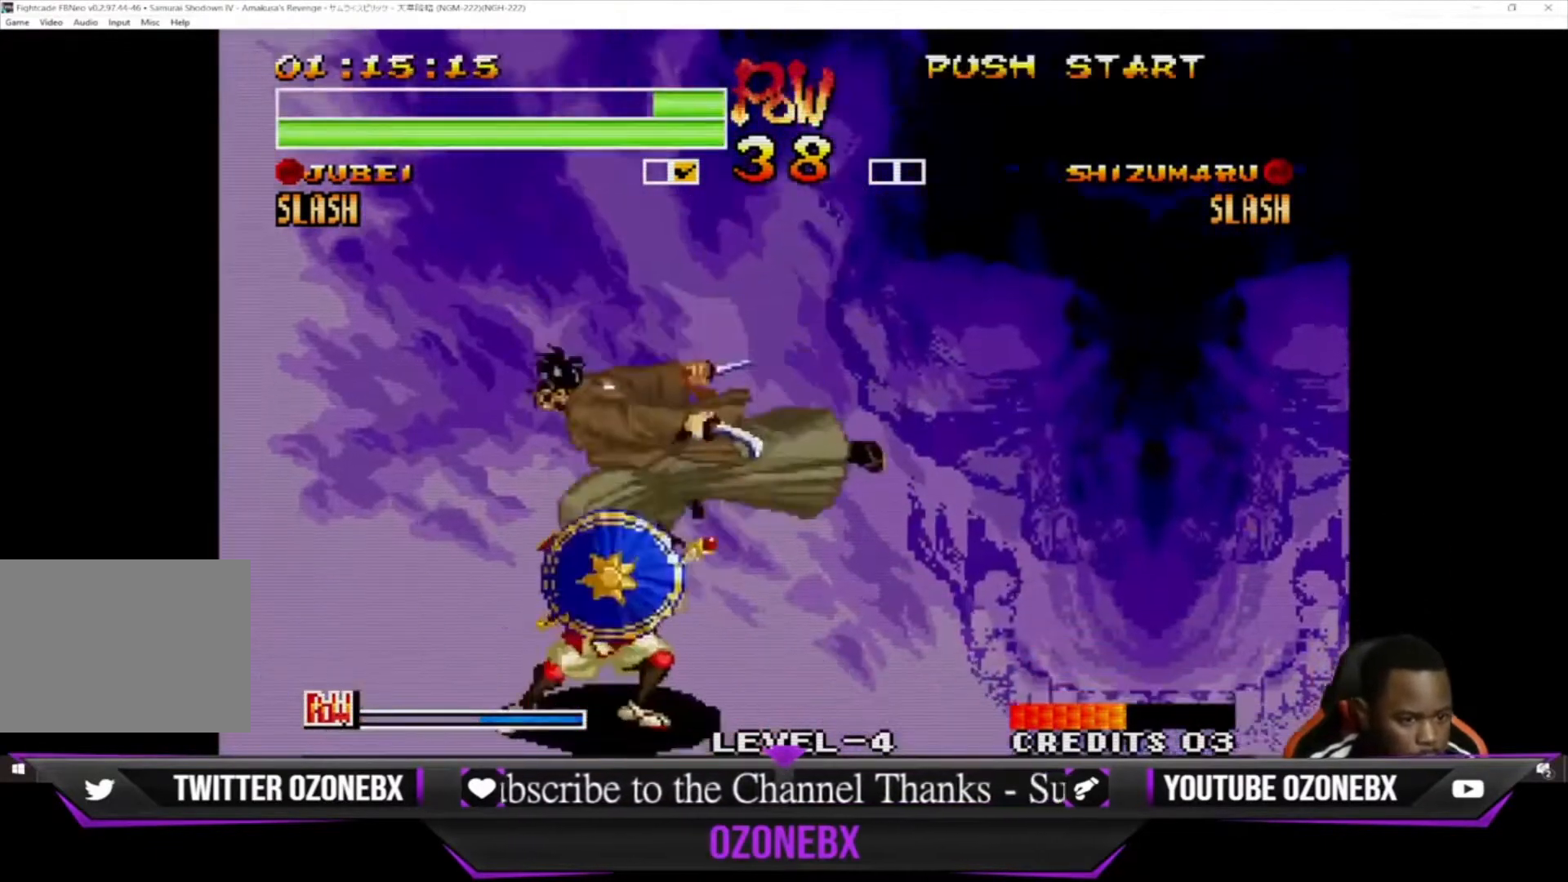
{"buttons": [], "left_stick": "down-right", "events": [[133, "CROSS", "down"], [267, "CROSS", "up"], [333, "CROSS", "down"], [367, "left_stick", "down-left"], [467, "CROSS", "up"], [467, "left_stick", "down-right"]]}
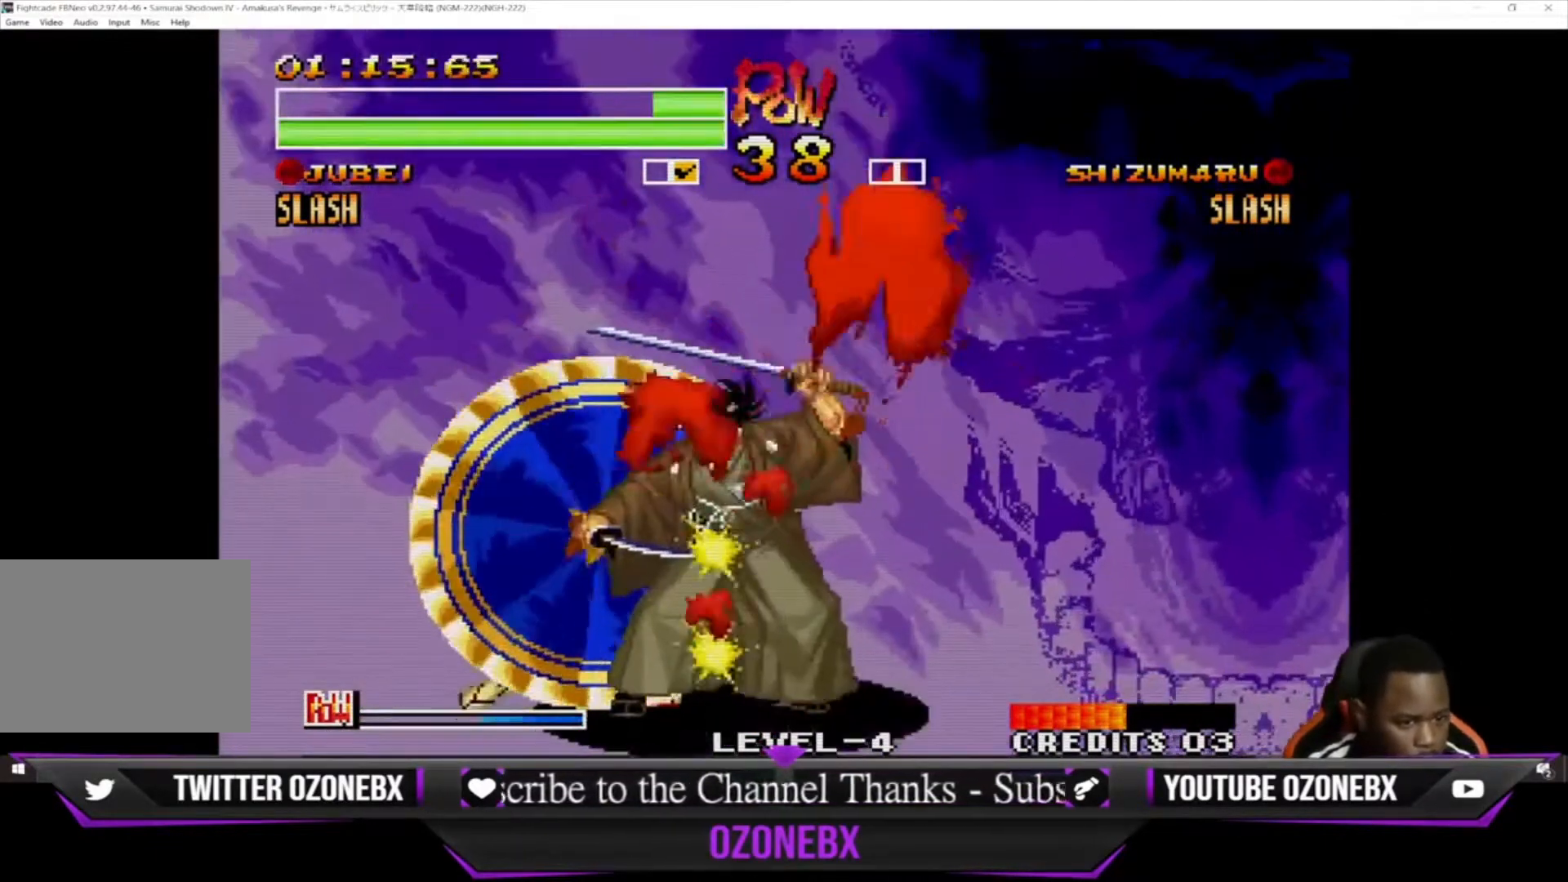
{"buttons": [], "left_stick": "down-right", "events": [[33, "SQUARE", "down"], [33, "TRIANGLE", "down"], [33, "left_stick", "down-left"], [100, "SQUARE", "up"], [100, "TRIANGLE", "up"], [133, "left_stick", "down-right"], [200, "SQUARE", "down"], [200, "TRIANGLE", "down"], [267, "SQUARE", "up"], [267, "TRIANGLE", "up"], [367, "SQUARE", "down"], [433, "SQUARE", "up"]]}
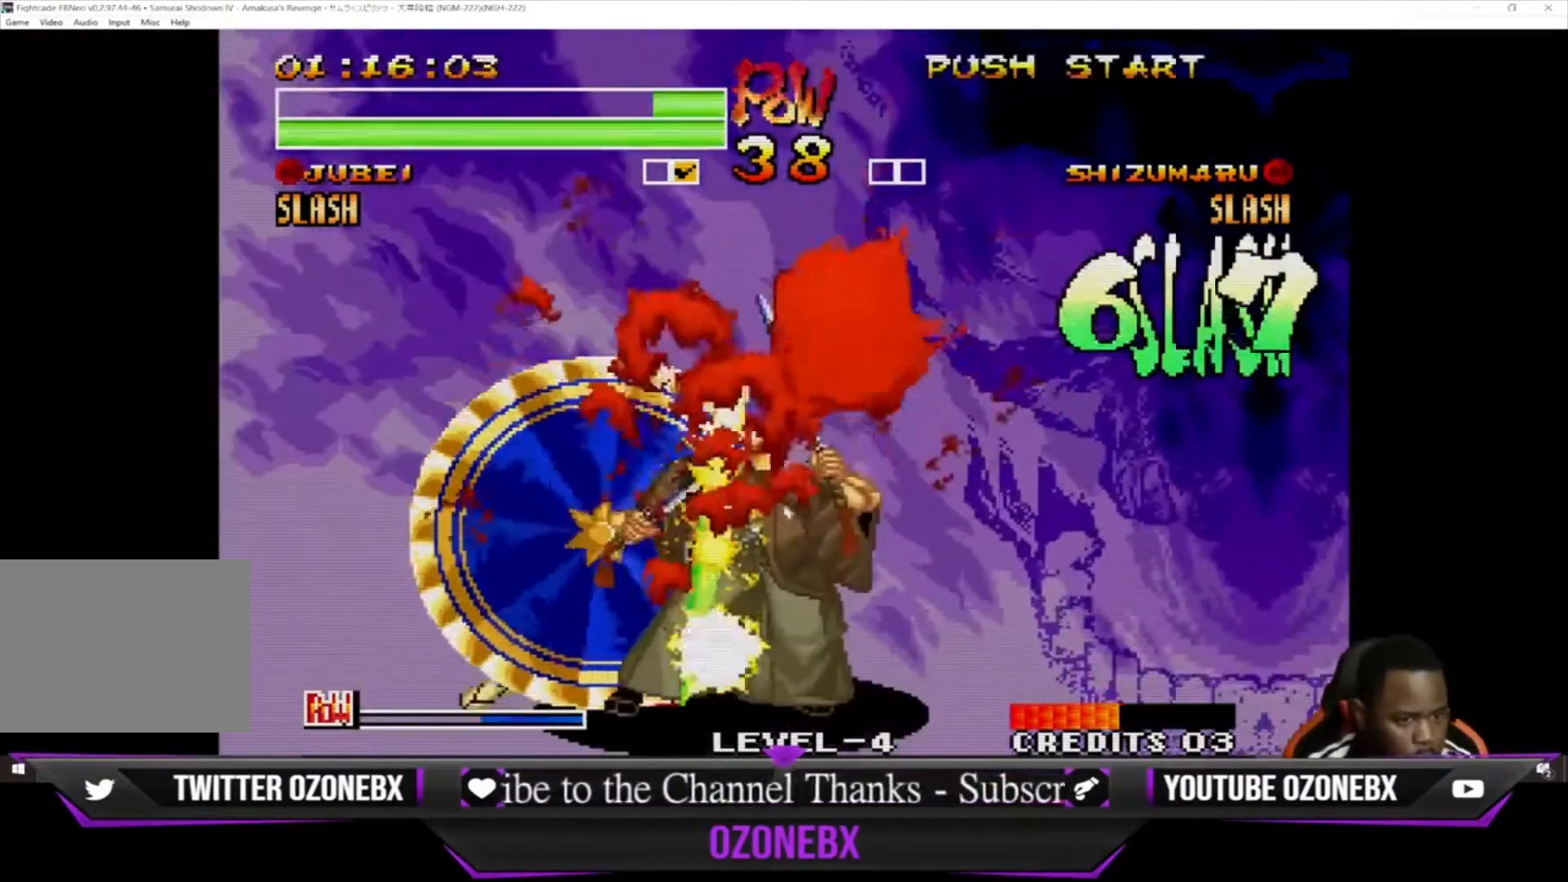
{"buttons": ["CROSS"], "left_stick": "down-right", "events": [[33, "SQUARE", "down"], [100, "SQUARE", "up"], [200, "SQUARE", "down"], [300, "SQUARE", "up"], [433, "CROSS", "down"]]}
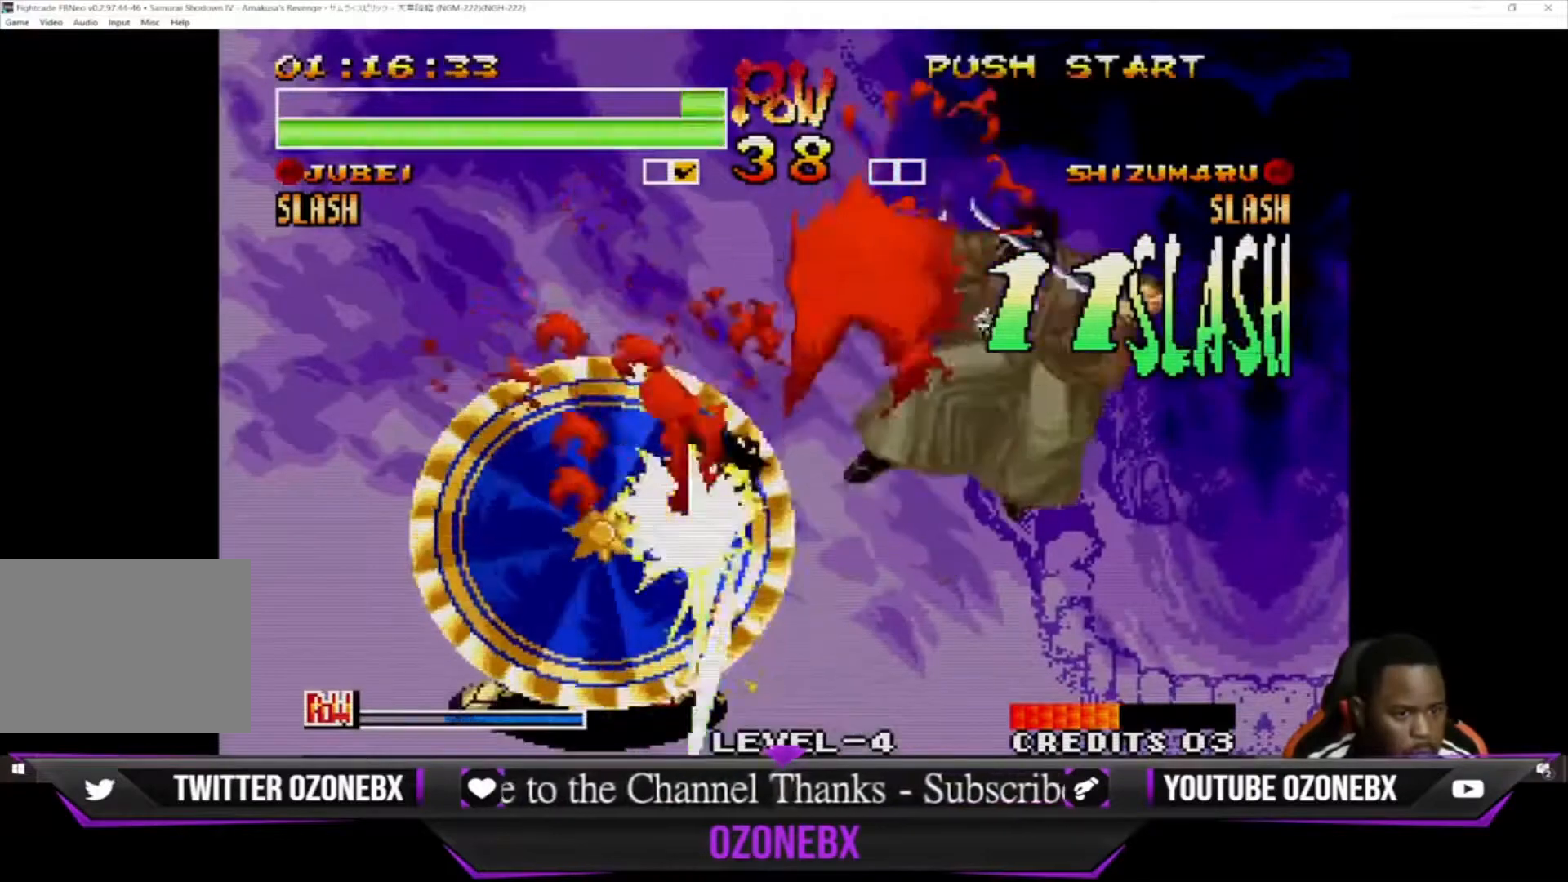
{"buttons": ["CROSS"], "left_stick": "down-right", "events": [[33, "CROSS", "up"], [167, "SQUARE", "down"], [233, "CROSS", "down"], [267, "CROSS", "up"], [267, "SQUARE", "up"], [400, "CROSS", "down"]]}
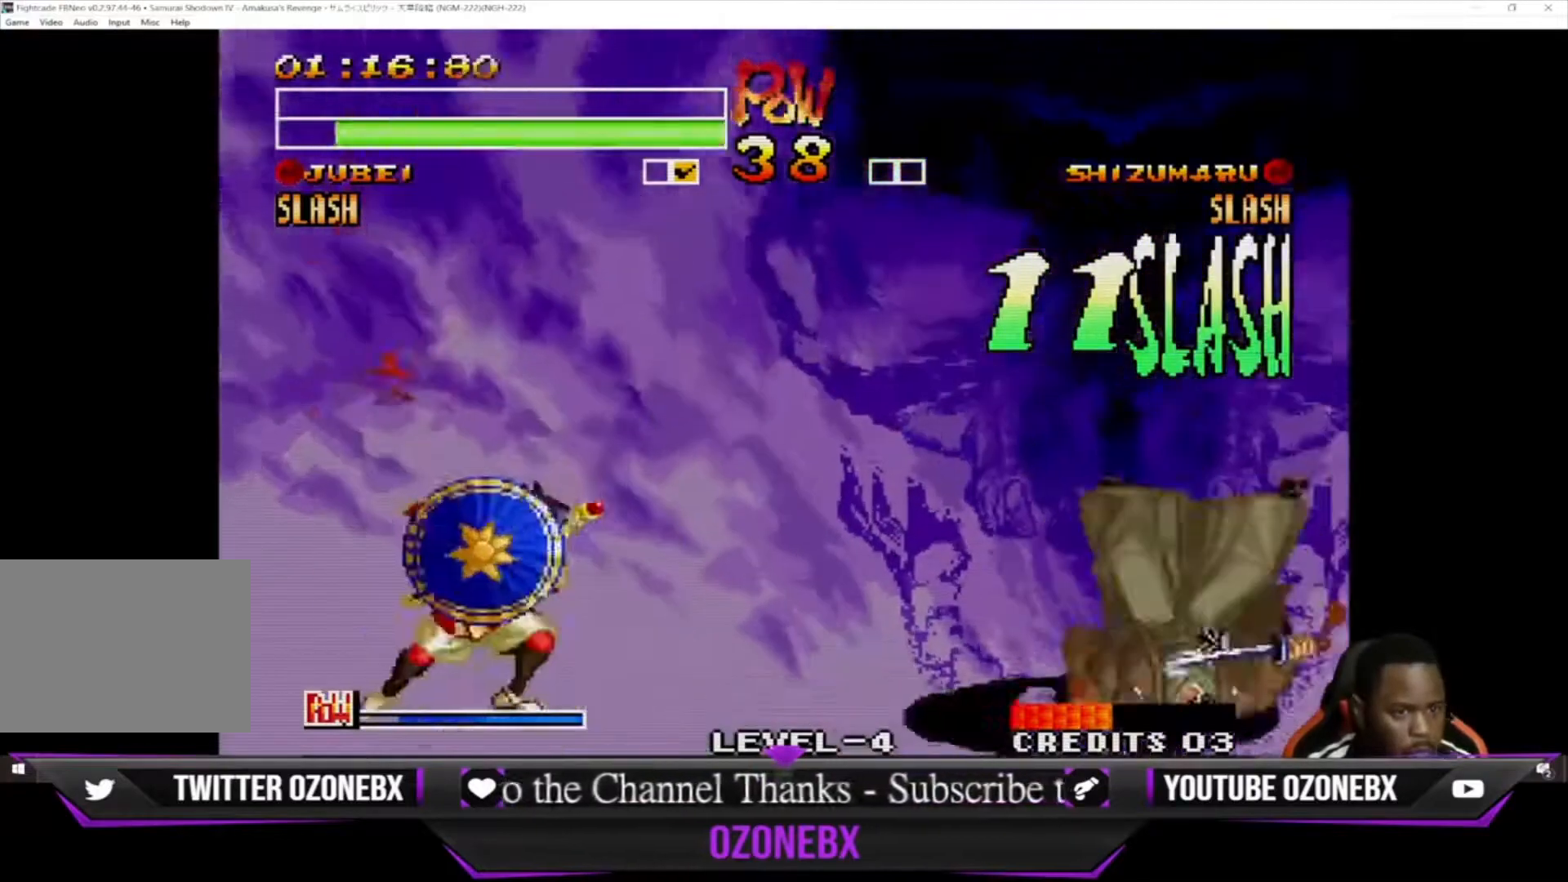
{"buttons": ["CROSS"], "left_stick": "down-right", "events": [[33, "CROSS", "up"], [167, "CROSS", "down"]]}
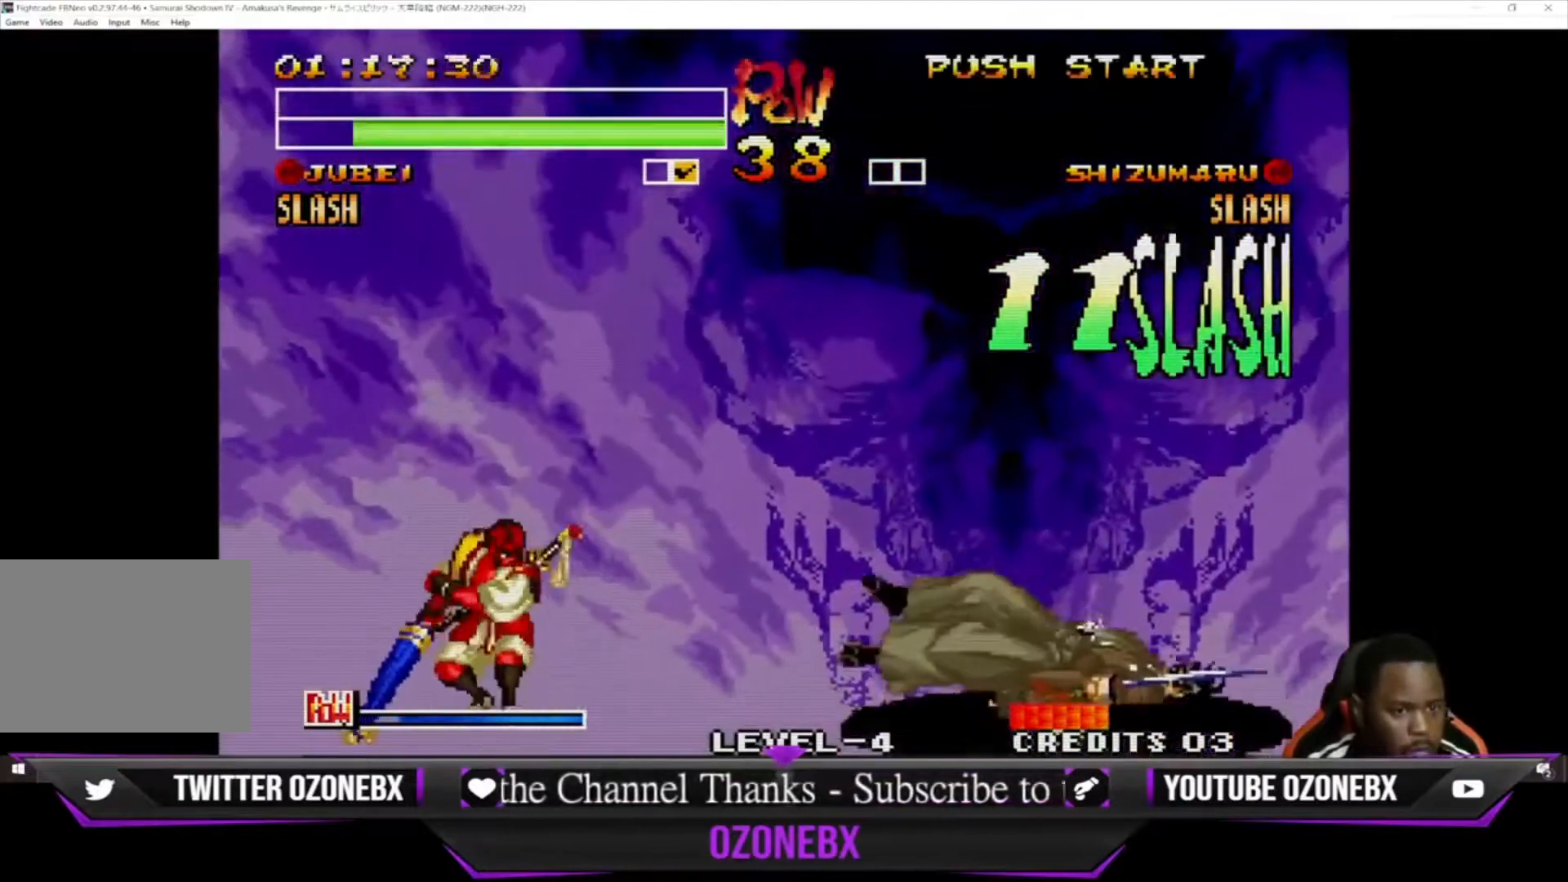
{"buttons": ["CROSS"], "left_stick": "down-right", "events": []}
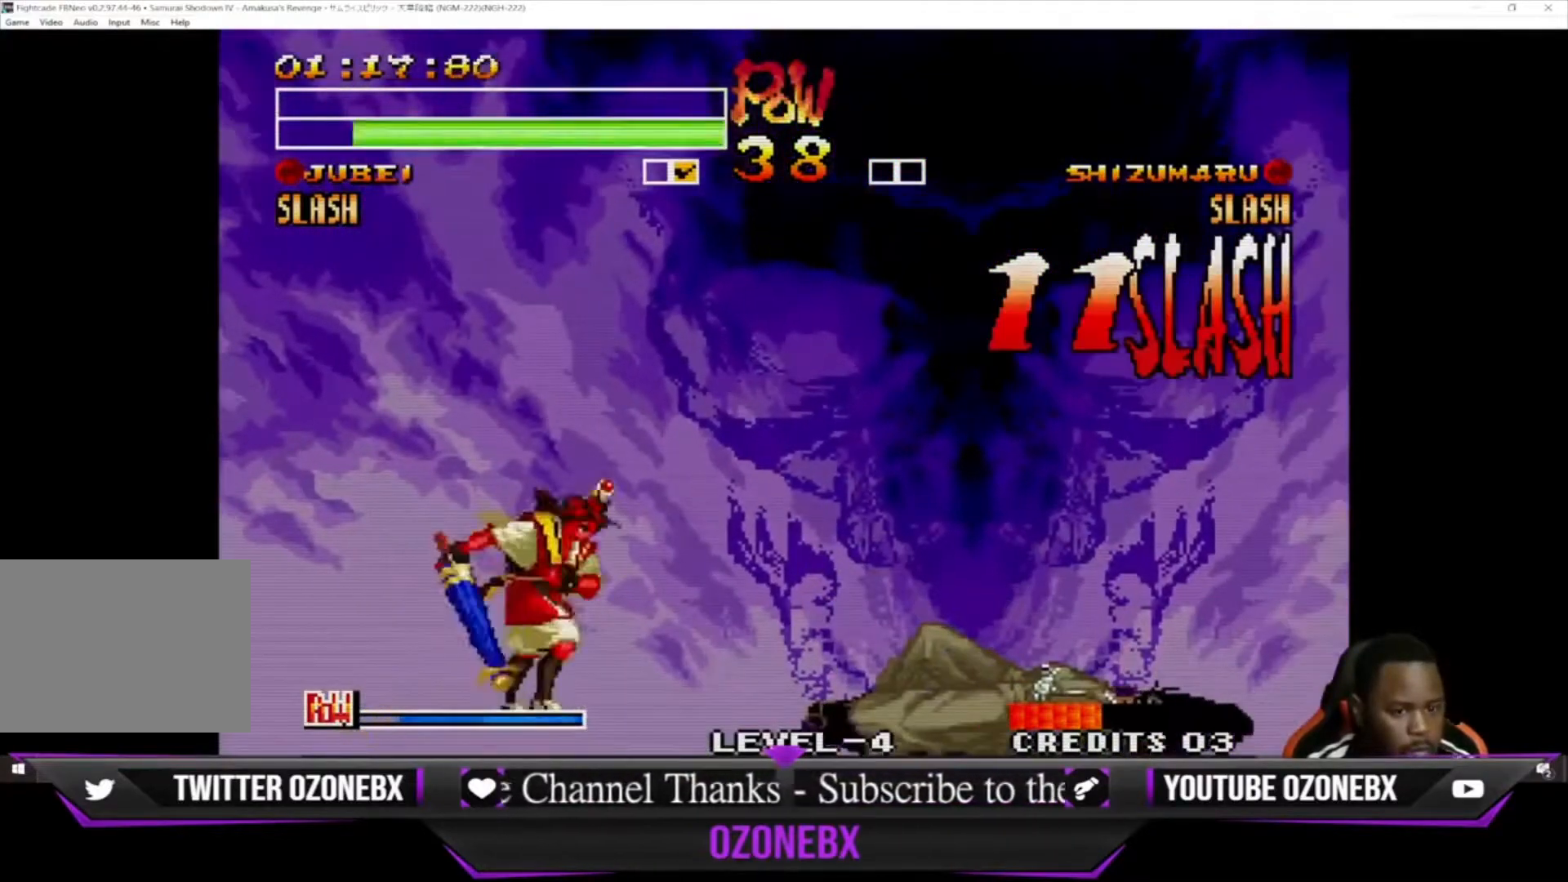
{"buttons": [], "left_stick": "right", "events": [[100, "left_stick", "right"], [500, "CROSS", "up"]]}
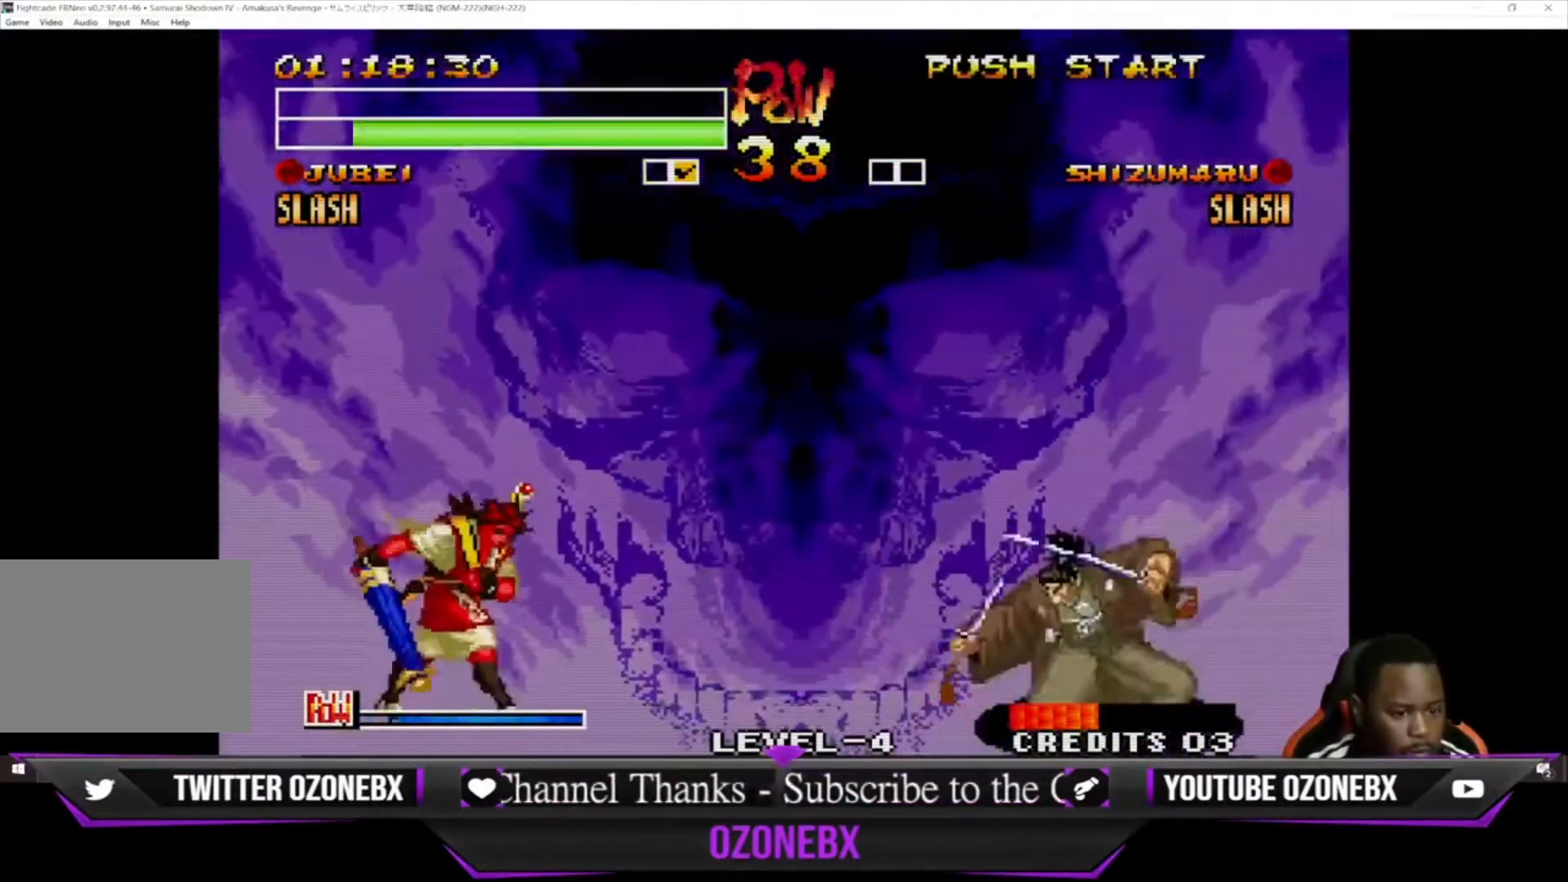
{"buttons": [], "left_stick": "right", "events": [[100, "left_stick", "down"], [167, "left_stick", "left"], [233, "SQUARE", "down"], [233, "TRIANGLE", "down"], [233, "left_stick", "center"], [300, "SQUARE", "up"], [300, "TRIANGLE", "up"], [467, "left_stick", "right"]]}
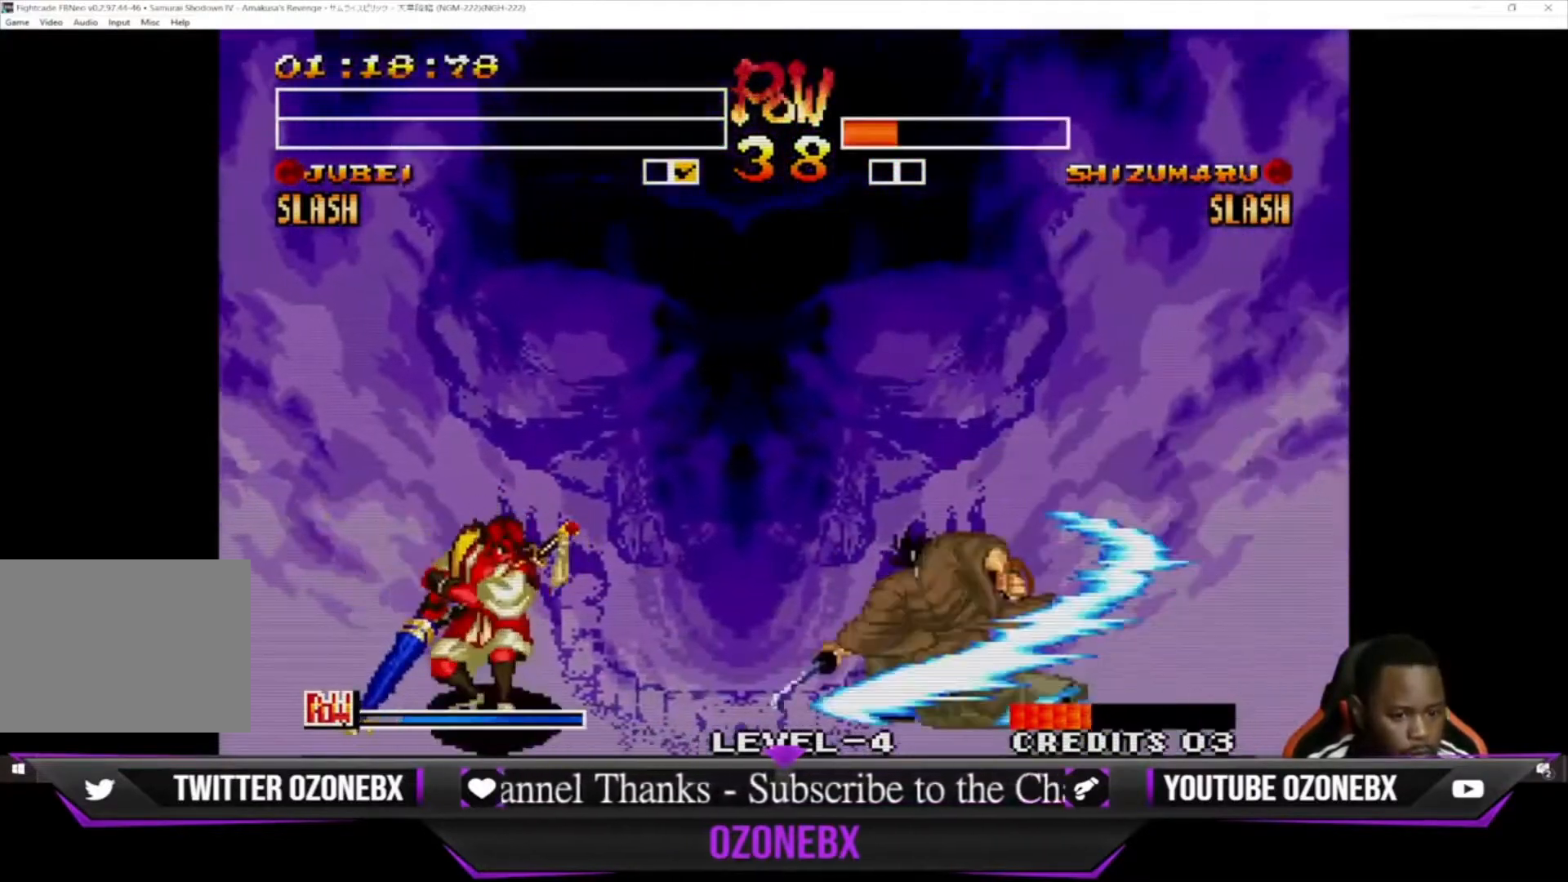
{"buttons": [], "left_stick": "right", "events": [[100, "left_stick", "down-right"], [267, "TRIANGLE", "down"], [333, "TRIANGLE", "up"], [367, "left_stick", "center"], [467, "left_stick", "right"]]}
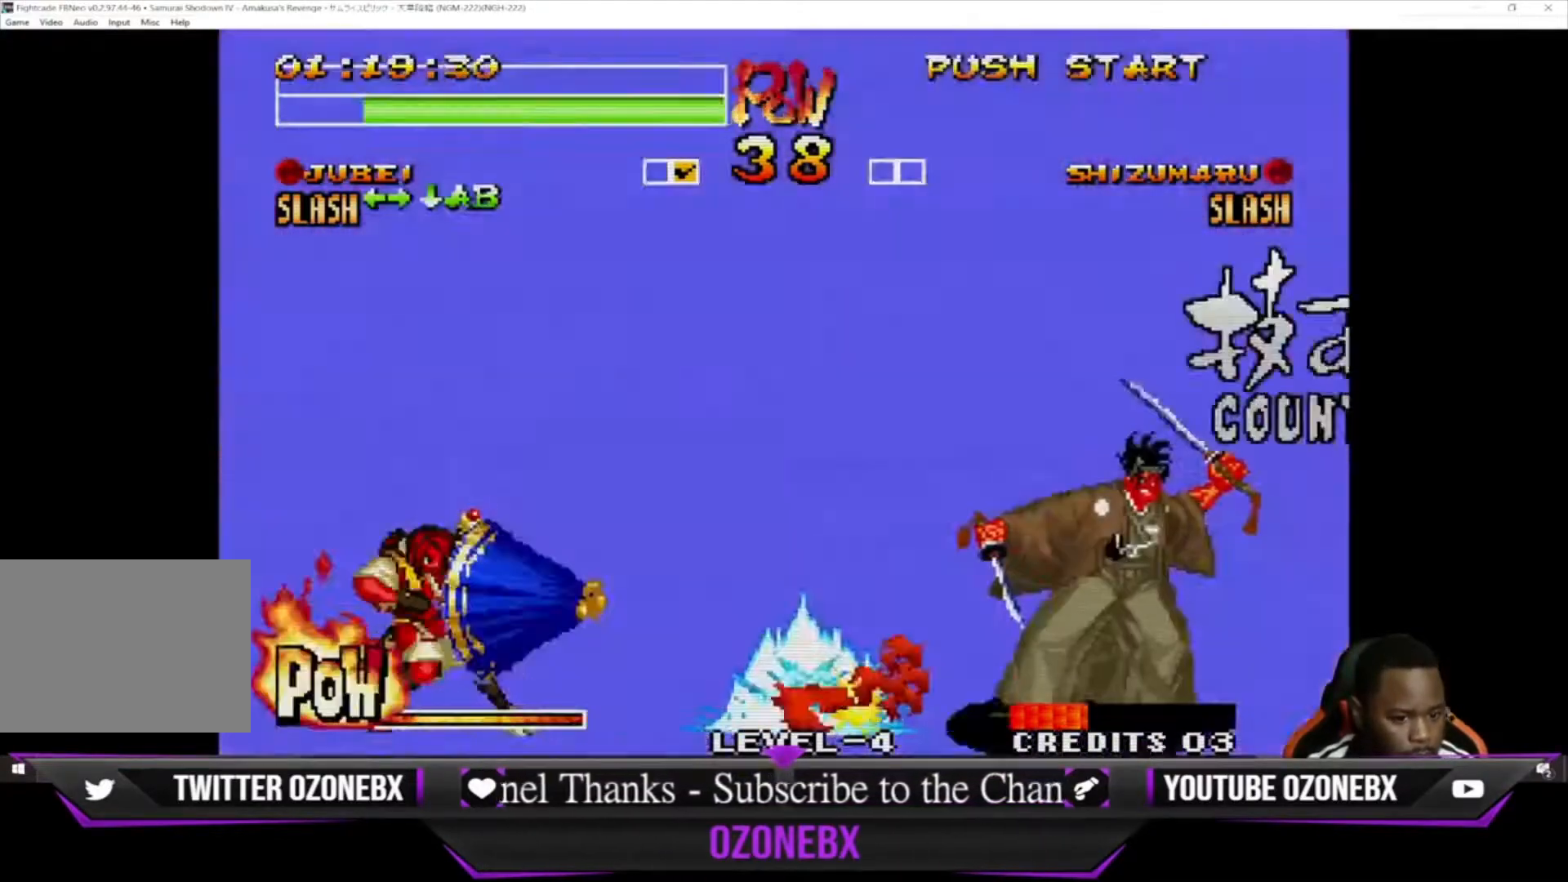
{"buttons": [], "left_stick": "down-right", "events": [[67, "left_stick", "center"], [133, "left_stick", "right"], [267, "left_stick", "down-right"]]}
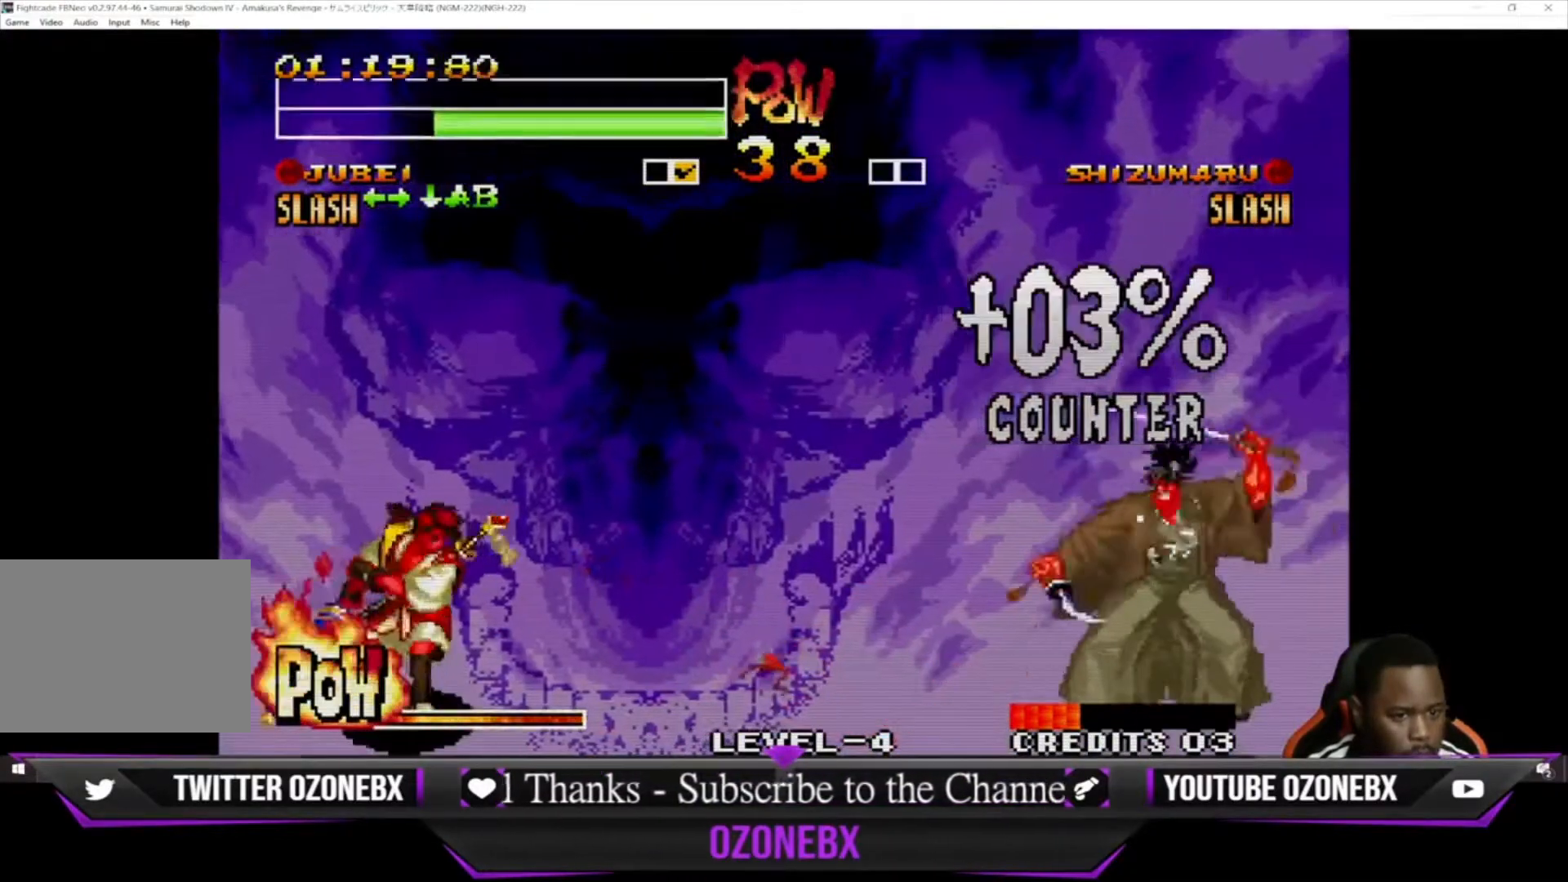
{"buttons": [], "left_stick": "center", "events": [[333, "left_stick", "center"], [400, "left_stick", "left"], [467, "left_stick", "center"]]}
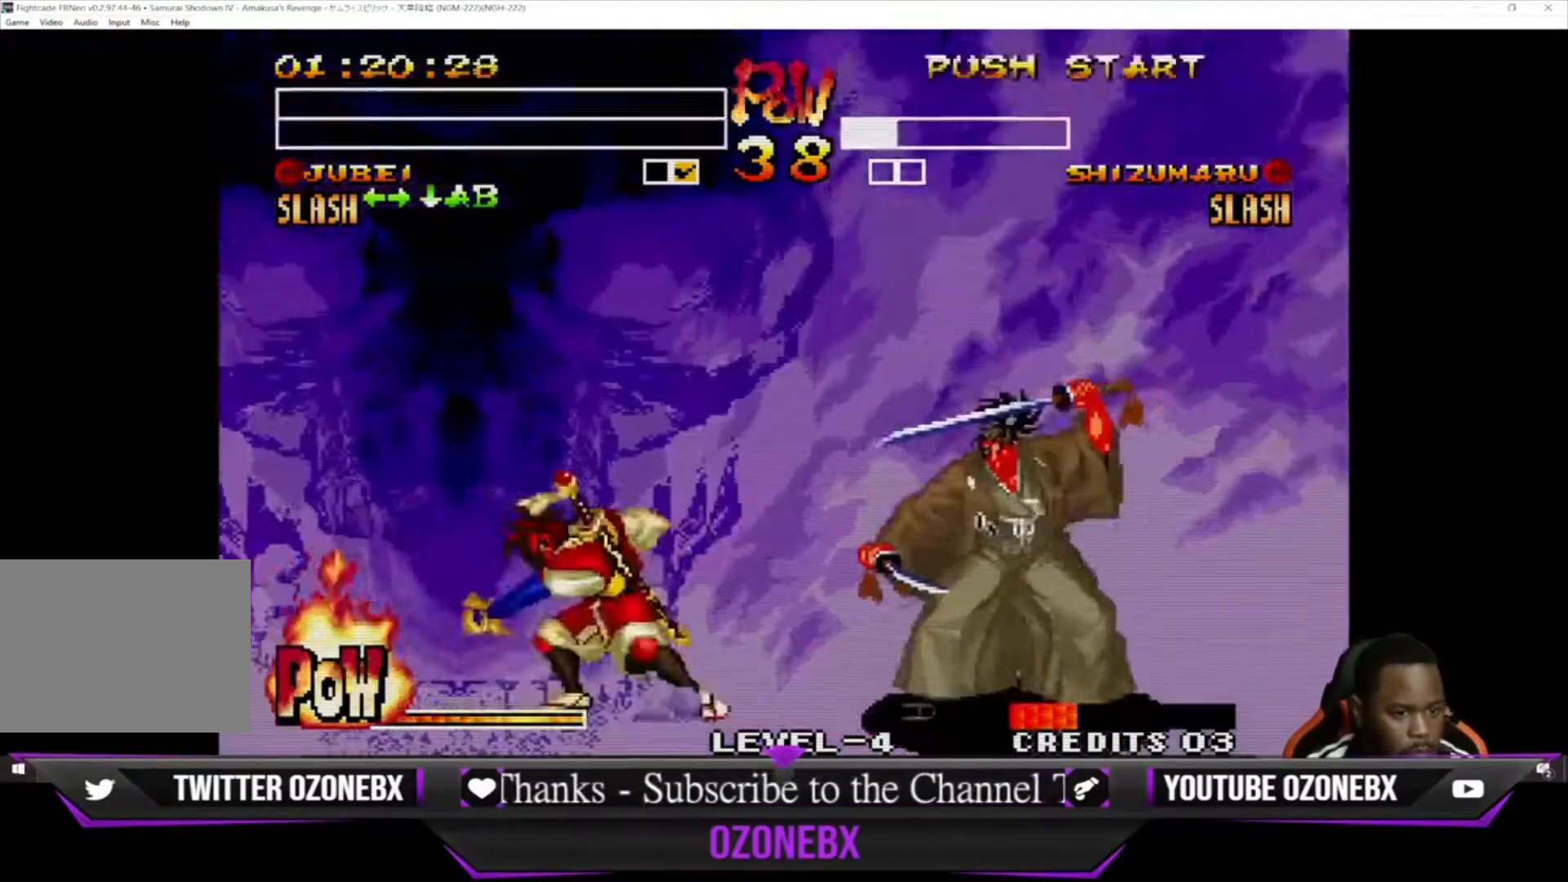
{"buttons": ["SQUARE"], "left_stick": "down-right", "events": [[100, "left_stick", "down-right"], [133, "SQUARE", "down"], [233, "SQUARE", "up"], [333, "SQUARE", "down"], [433, "SQUARE", "up"], [500, "SQUARE", "down"]]}
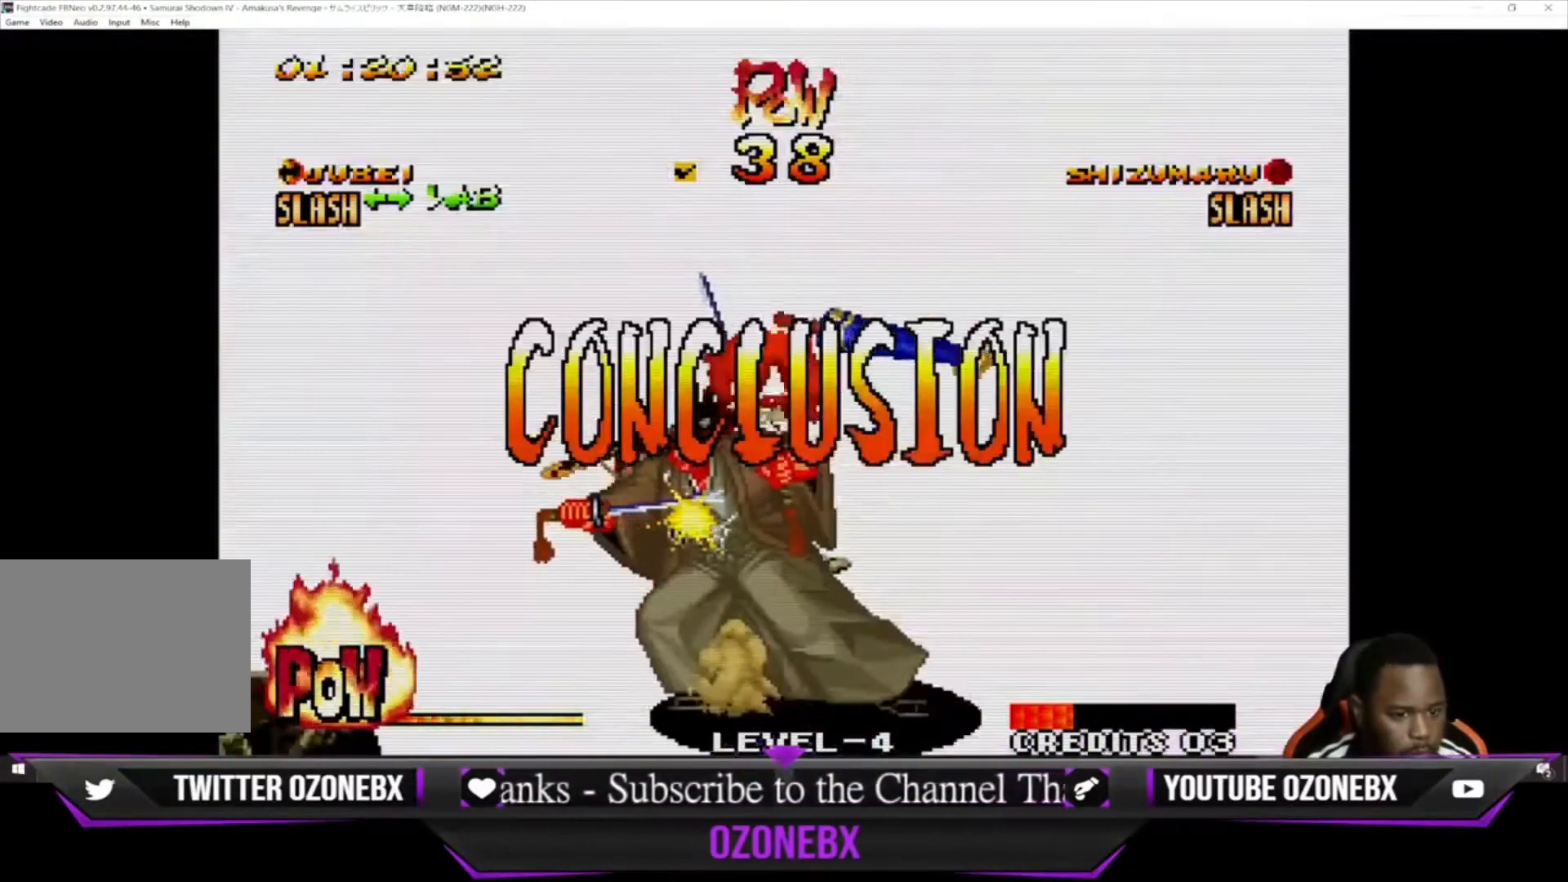
{"buttons": [], "left_stick": "center", "events": [[100, "SQUARE", "up"], [133, "left_stick", "down-left"], [200, "SQUARE", "down"], [200, "TRIANGLE", "down"], [267, "SQUARE", "up"], [267, "TRIANGLE", "up"], [267, "left_stick", "down-right"], [333, "left_stick", "left"], [367, "SQUARE", "down"], [367, "TRIANGLE", "down"], [433, "SQUARE", "up"], [433, "TRIANGLE", "up"], [467, "left_stick", "center"]]}
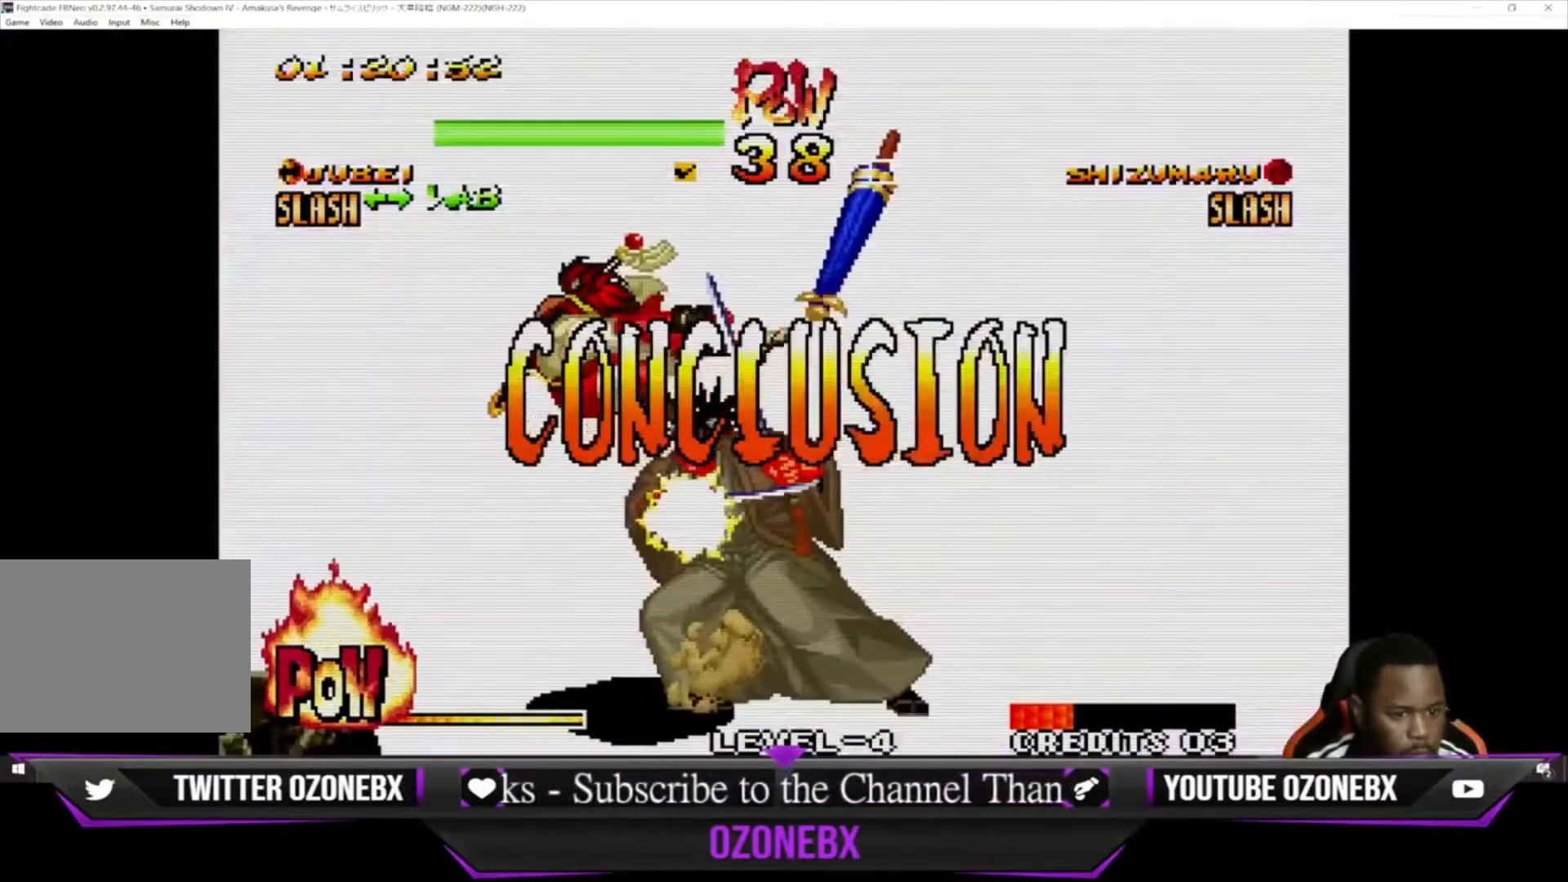
{"buttons": [], "left_stick": "center", "events": [[33, "left_stick", "left"], [333, "left_stick", "center"]]}
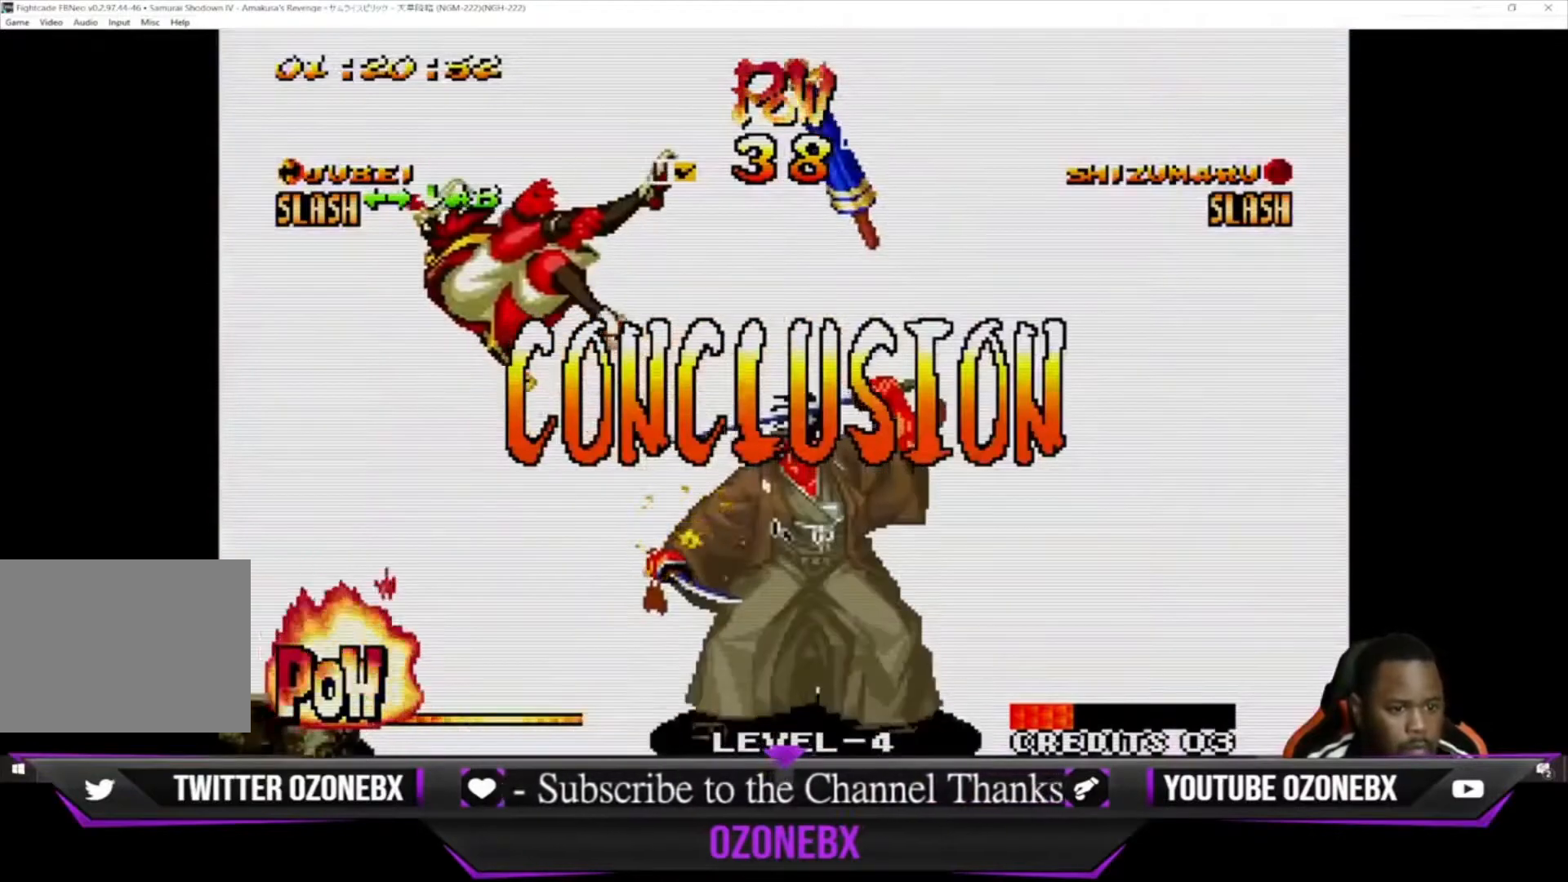
{"buttons": [], "left_stick": "left", "events": [[500, "left_stick", "left"]]}
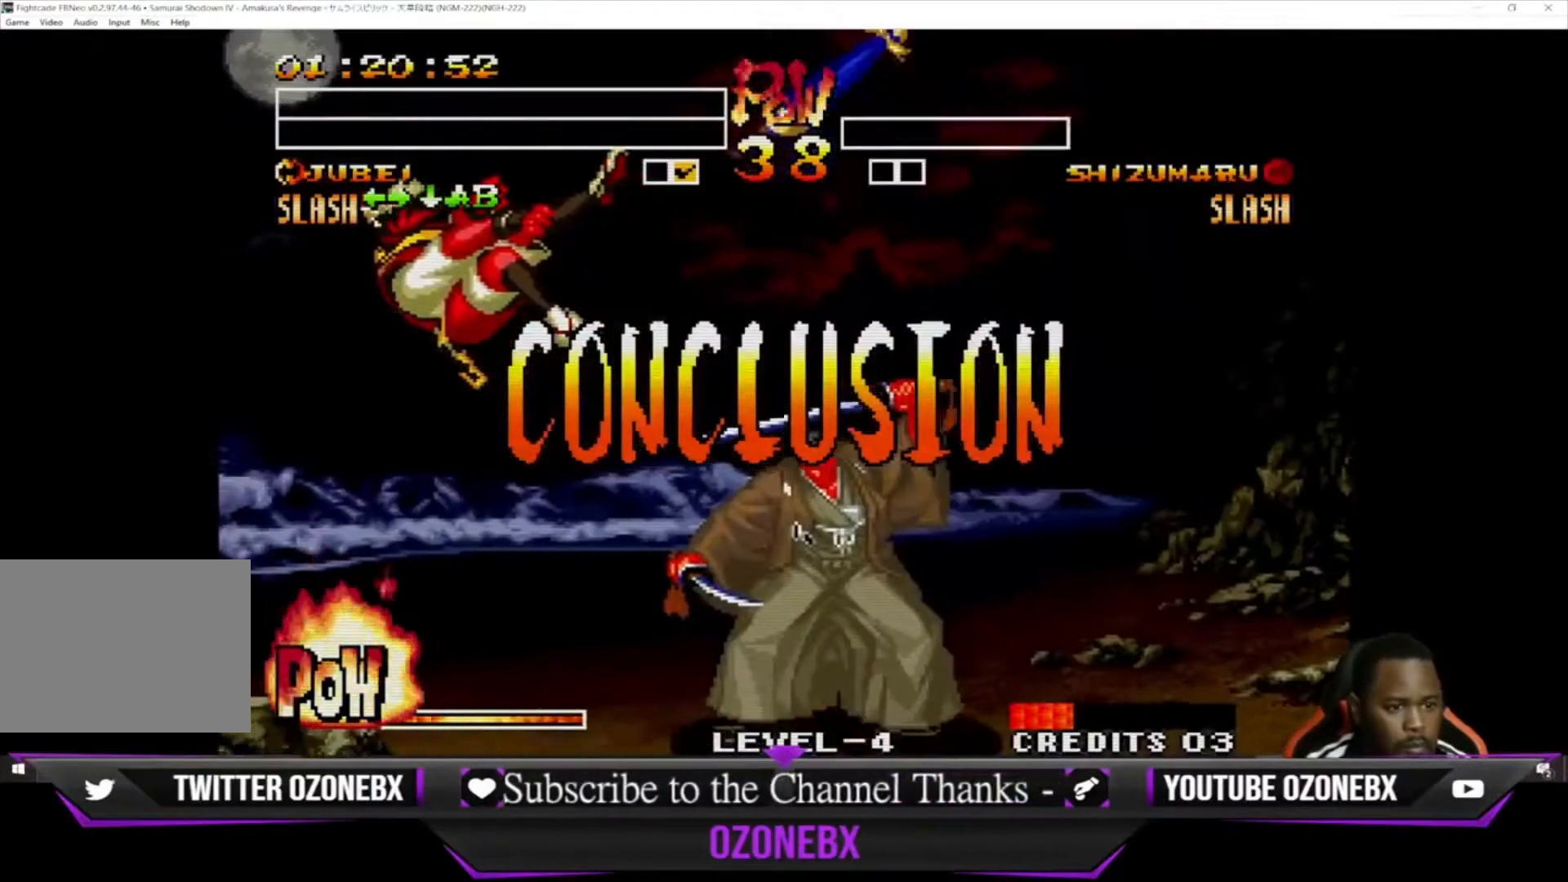
{"buttons": [], "left_stick": "center", "events": [[333, "left_stick", "center"], [400, "left_stick", "right"], [500, "left_stick", "center"]]}
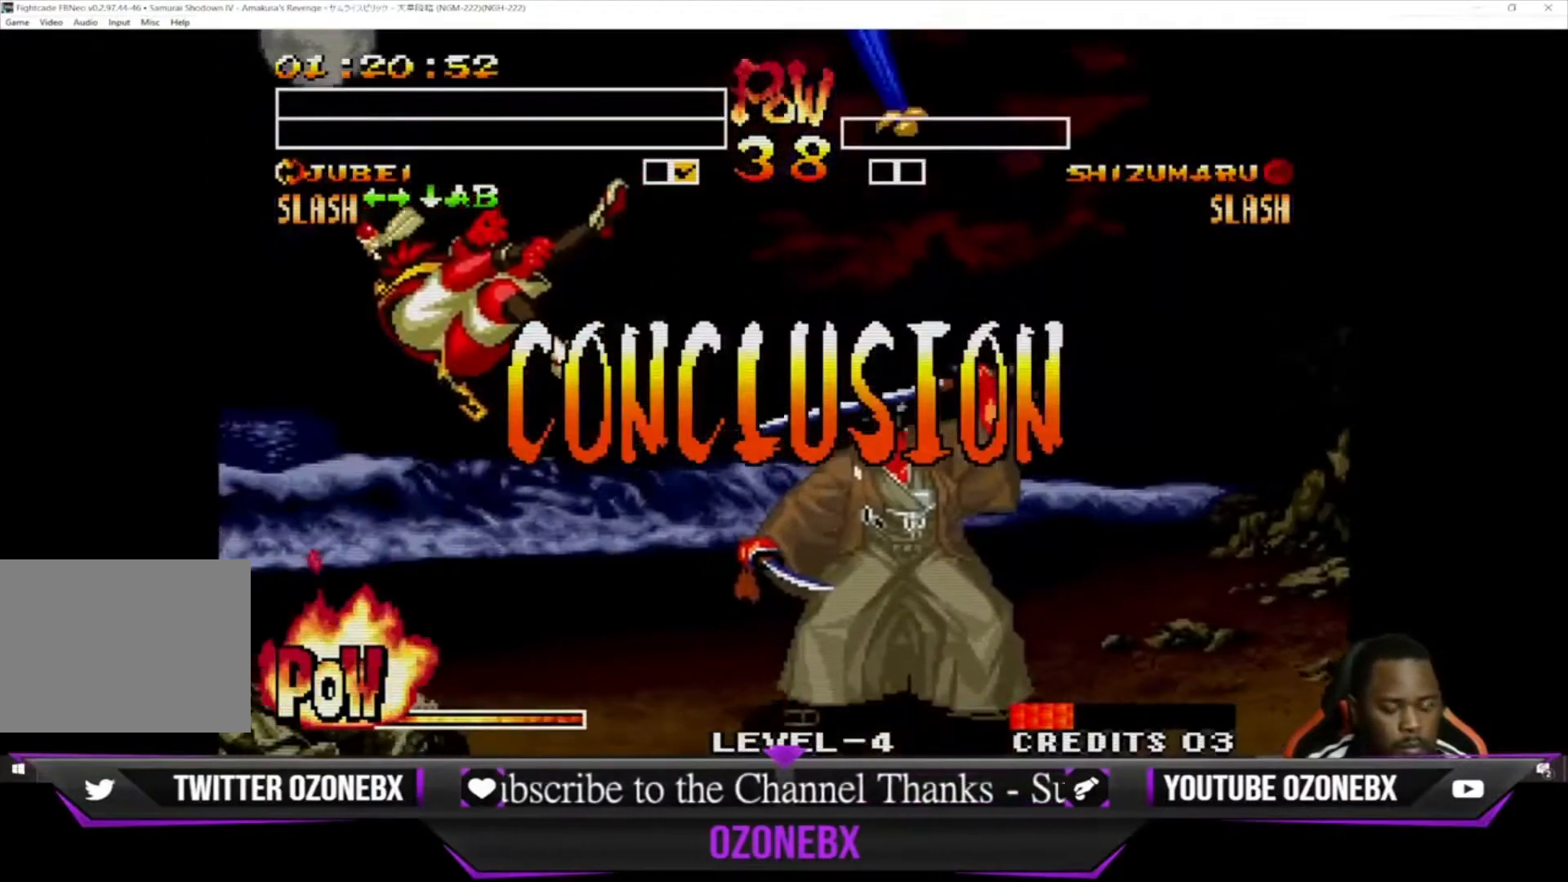
{"buttons": [], "left_stick": "left", "events": [[67, "left_stick", "left"], [167, "left_stick", "right"], [233, "left_stick", "center"], [367, "left_stick", "right"], [433, "left_stick", "center"], [500, "left_stick", "left"]]}
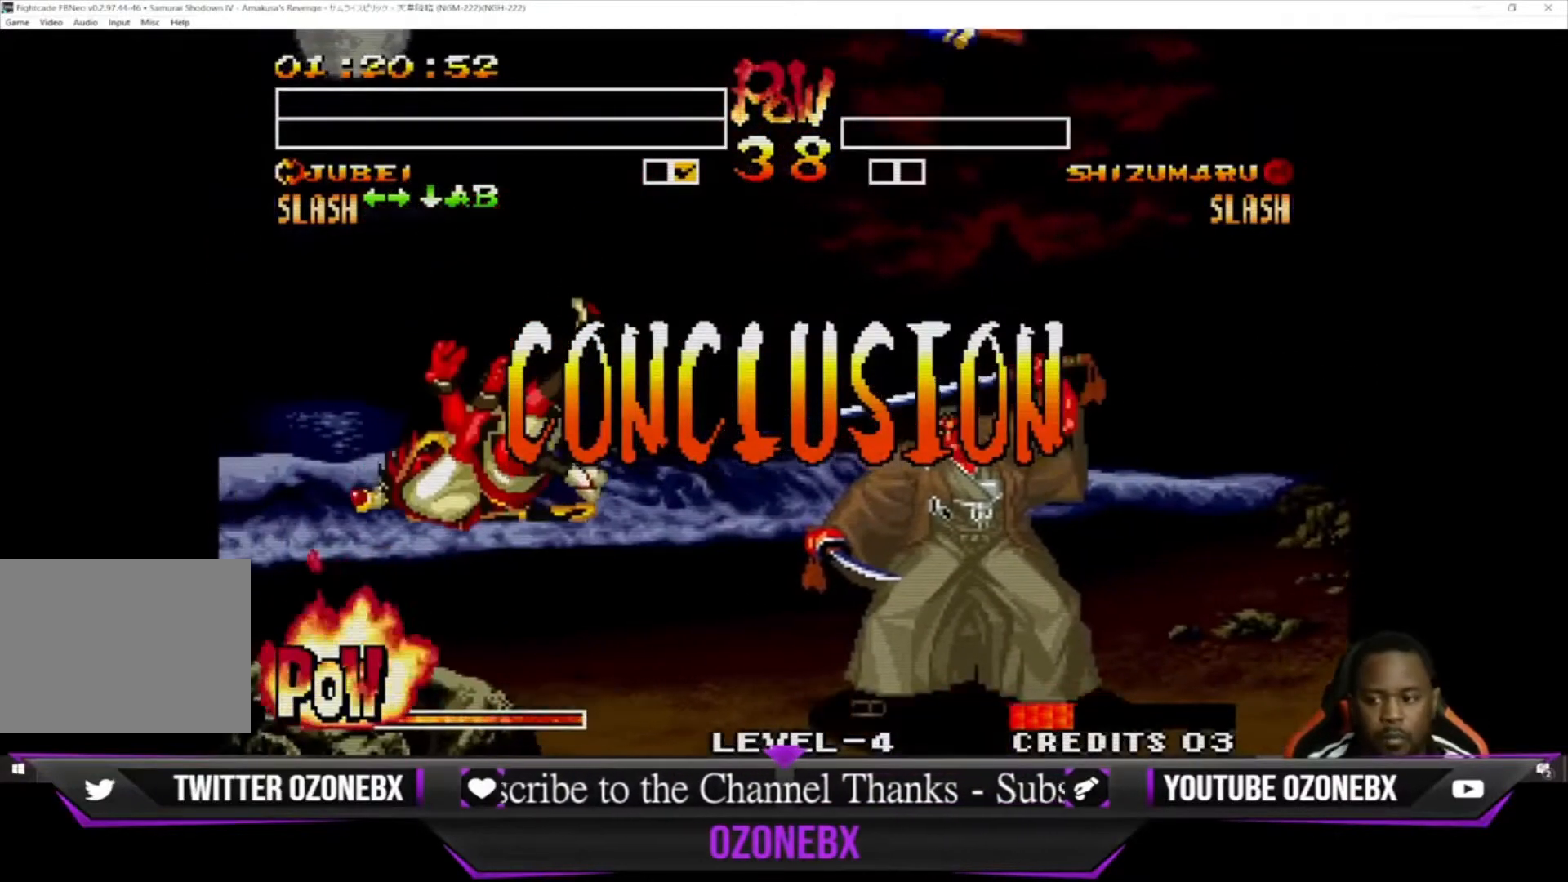
{"buttons": [], "left_stick": "center", "events": [[33, "left_stick", "center"], [67, "left_stick", "right"], [133, "left_stick", "center"], [200, "left_stick", "left"], [300, "left_stick", "down-right"], [400, "left_stick", "left"], [467, "left_stick", "center"]]}